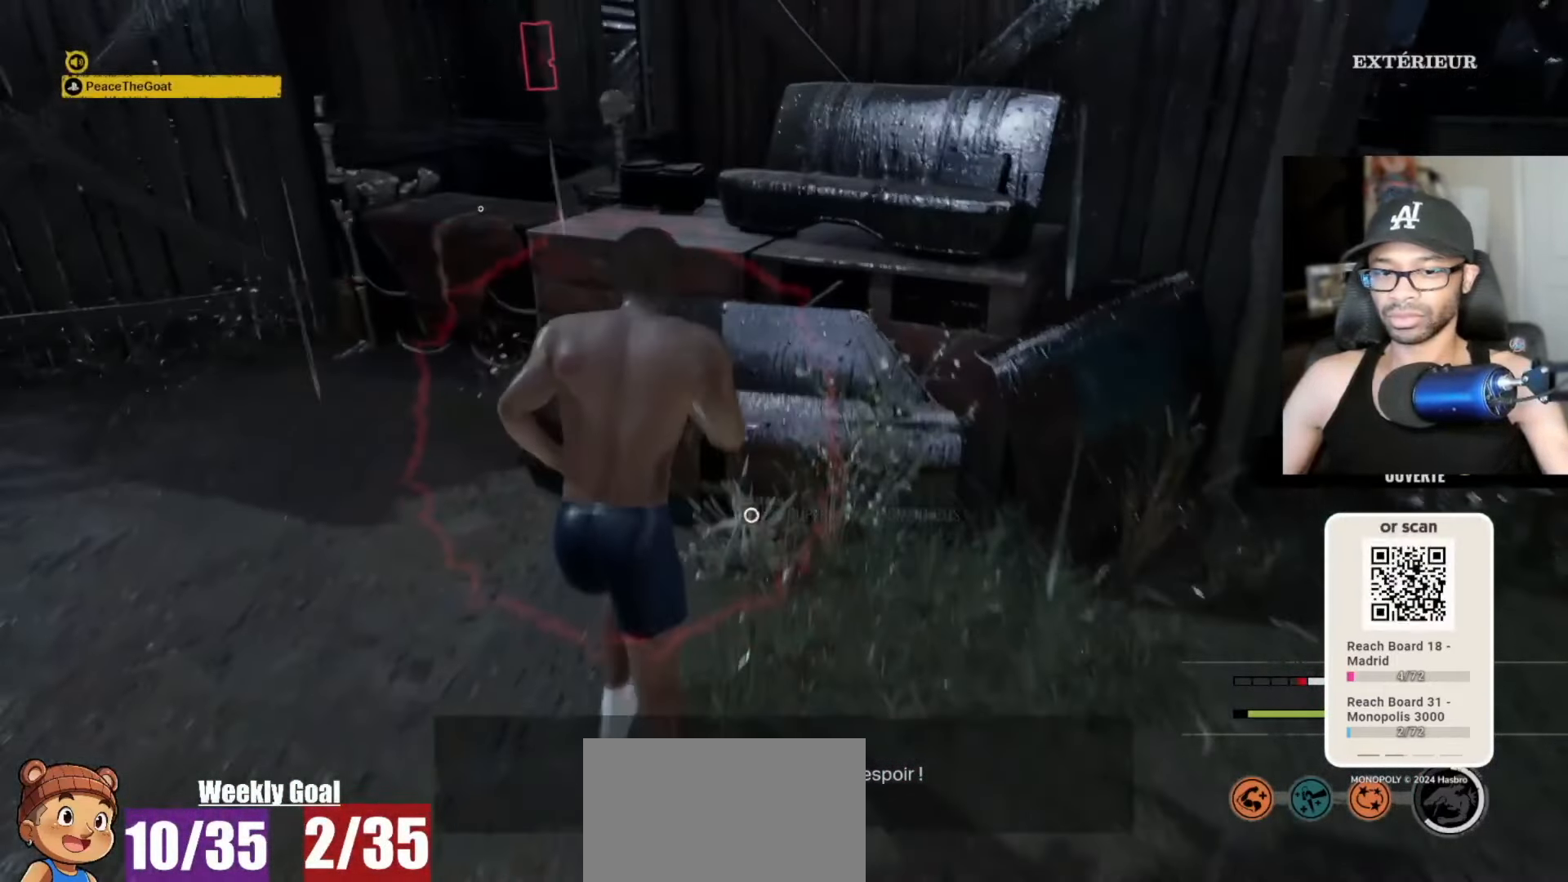
Gameplay with keyboard and mouse; each line is a JSON object with the keys and mouse buttons held at the frame after it. "events" lists presses ("down") and releases ("up") of "1", "2", "3", "4", "5", "a", "alt", "c", "caps_lock", "ctrl", "d", "e", "f", "g", "q", "r", "s", "shift", "space", "t", "tab", "v", "w", "x", "z" and "mouse_wheel" between this image and that frame as [ms after this image, input, new state], when the widget could be followed in between. "mouse_wheel" = the "wheel" button of the "mouse" list. No other keys are recorded. "wheel" means that the mouse wheel is clicked or scrolled. "mouse_move" is the direction in which the mouse moves at that frame (one of eight, or "still"), when it could be read.
{"keys": ["e"], "mouse": [], "mouse_move": "still", "events": [[183, "e", "down"], [267, "e", "up"], [317, "e", "down"], [367, "e", "up"], [417, "e", "down"], [467, "e", "up"], [500, "e", "down"]]}
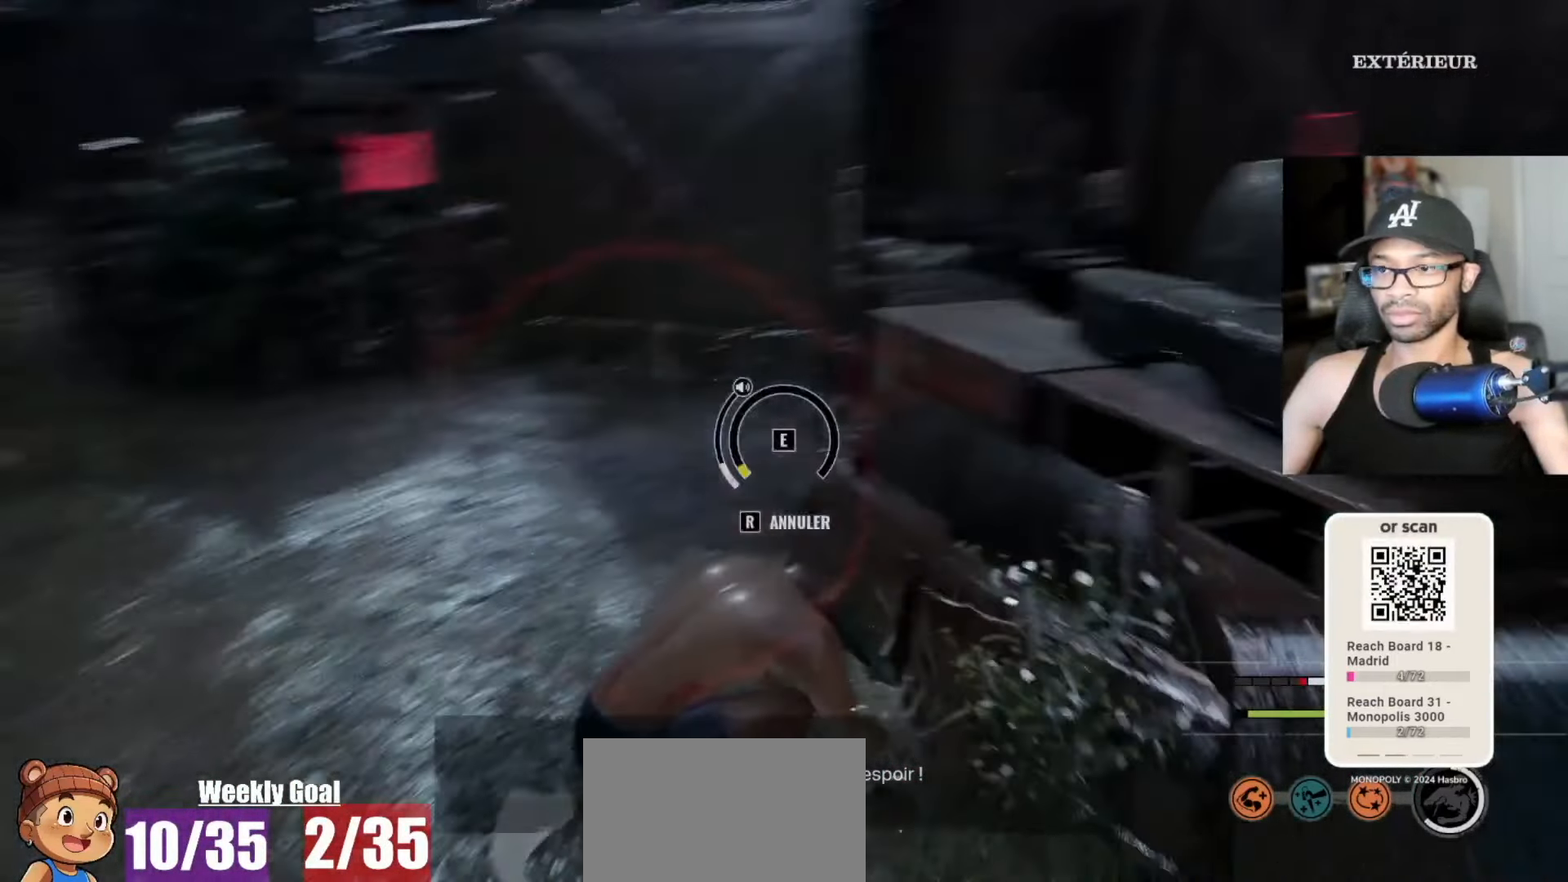
{"keys": ["e"], "mouse": [], "mouse_move": "still", "events": [[50, "e", "up"], [100, "e", "down"], [150, "e", "up"], [200, "e", "down"]]}
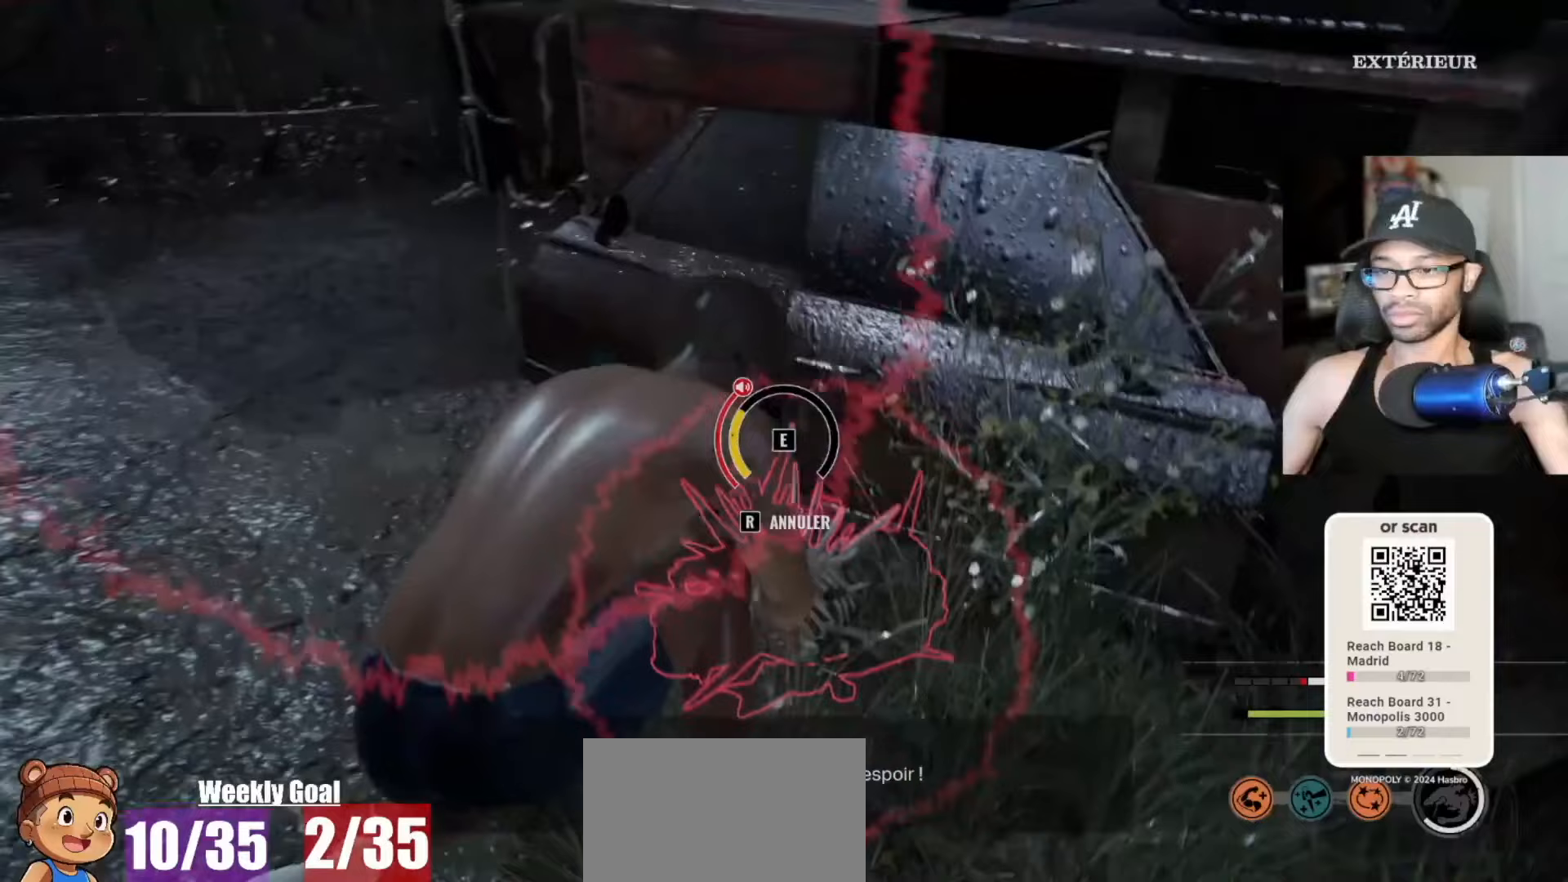
{"keys": [], "mouse": [], "mouse_move": "left", "events": [[33, "e", "up"], [67, "e", "down"], [117, "e", "up"], [167, "e", "down"], [217, "e", "up"], [267, "e", "down"], [300, "e", "up"], [350, "e", "down"], [400, "e", "up"], [450, "e", "down"], [500, "e", "up"]]}
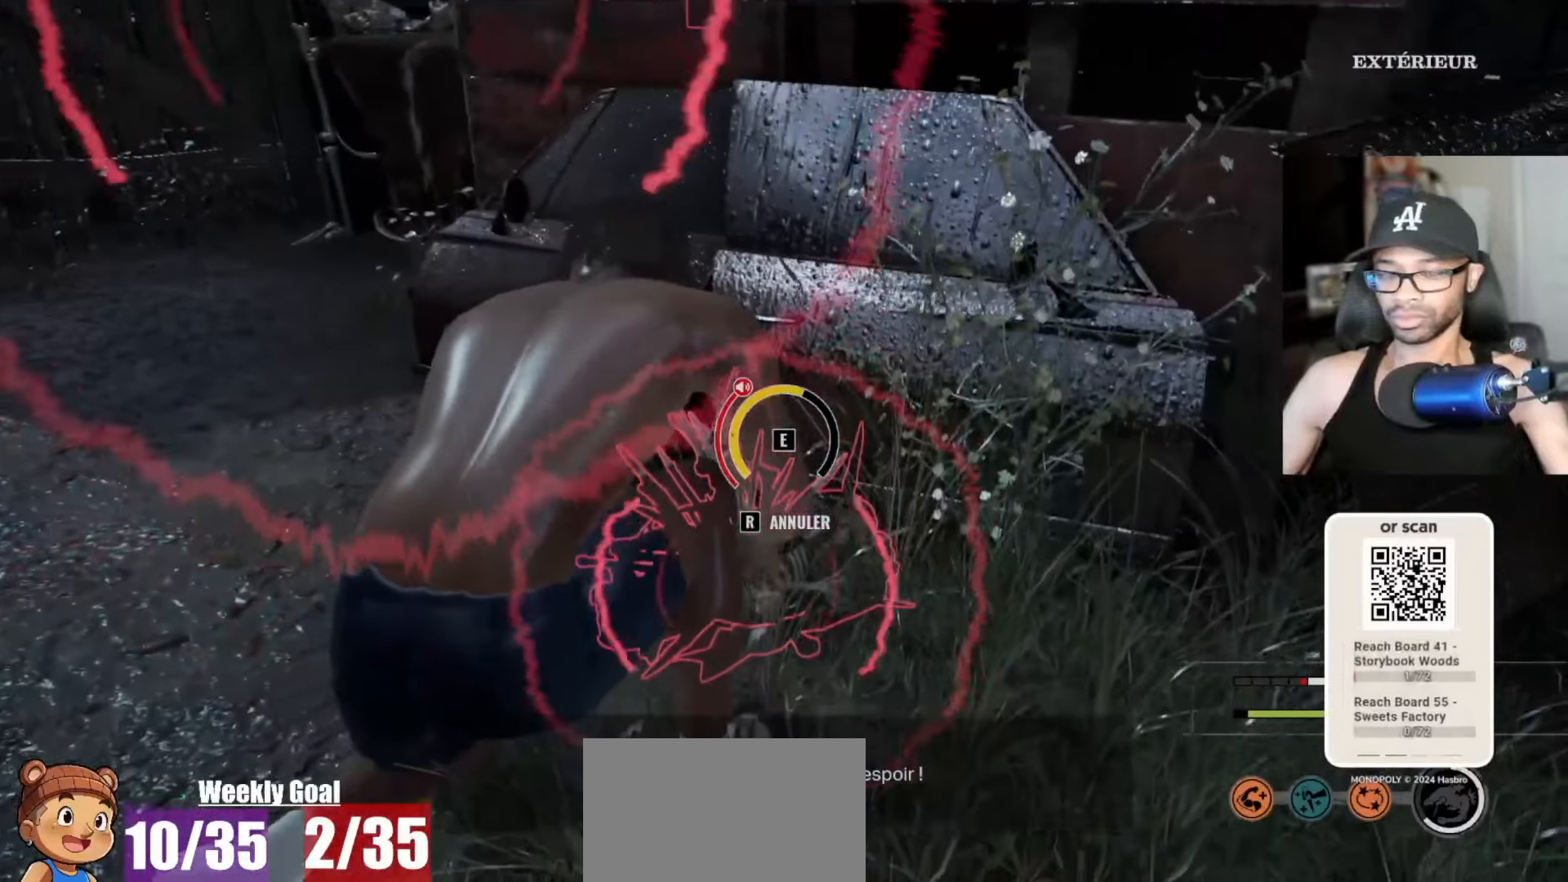
{"keys": ["e"], "mouse": [], "mouse_move": "still", "events": [[83, "e", "down"], [233, "e", "up"], [283, "e", "down"], [317, "e", "up"], [367, "e", "down"], [417, "e", "up"], [467, "e", "down"]]}
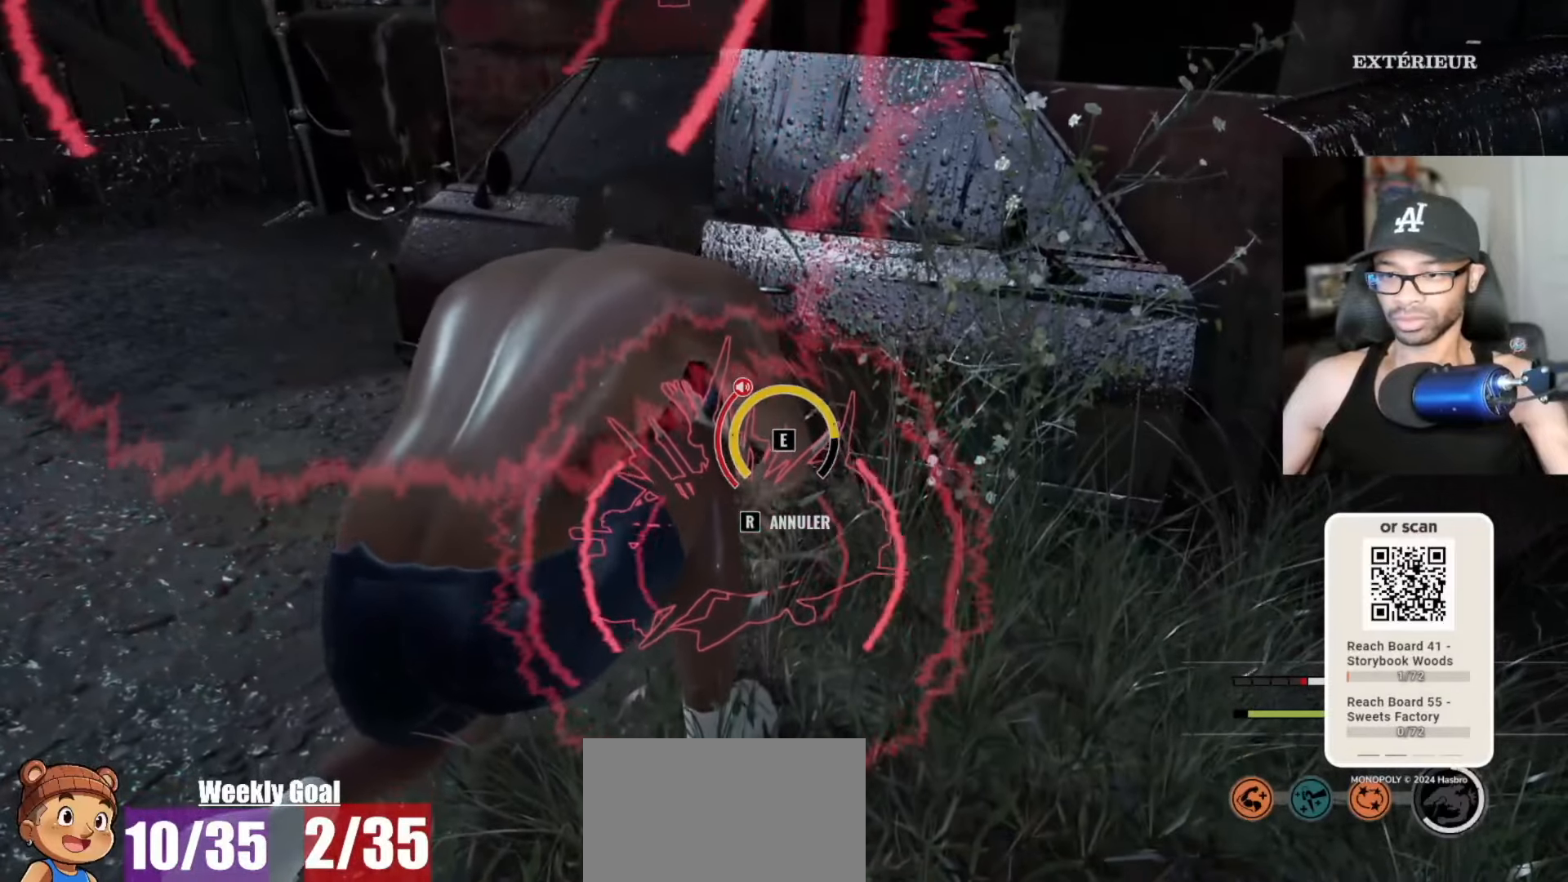
{"keys": ["e"], "mouse": [], "mouse_move": "still", "events": [[17, "e", "up"], [50, "e", "down"], [100, "e", "up"], [150, "e", "down"], [200, "e", "up"], [283, "e", "down"], [333, "e", "up"], [383, "e", "down"], [433, "e", "up"], [483, "e", "down"]]}
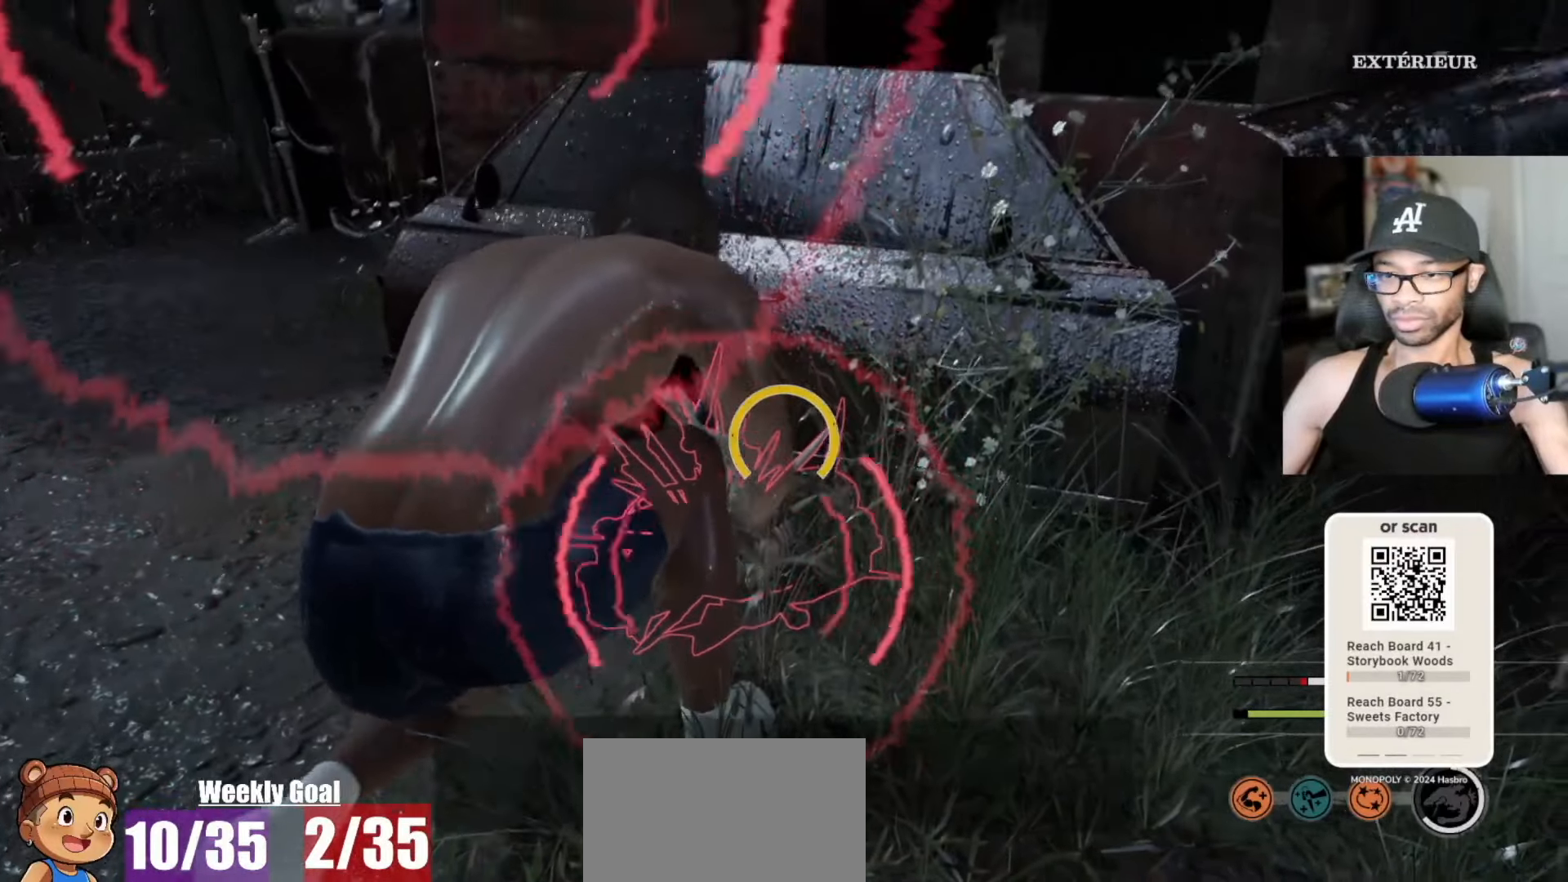
{"keys": ["a", "w"], "mouse": [], "mouse_move": "left", "events": [[67, "e", "up"], [300, "a", "down"], [450, "w", "down"]]}
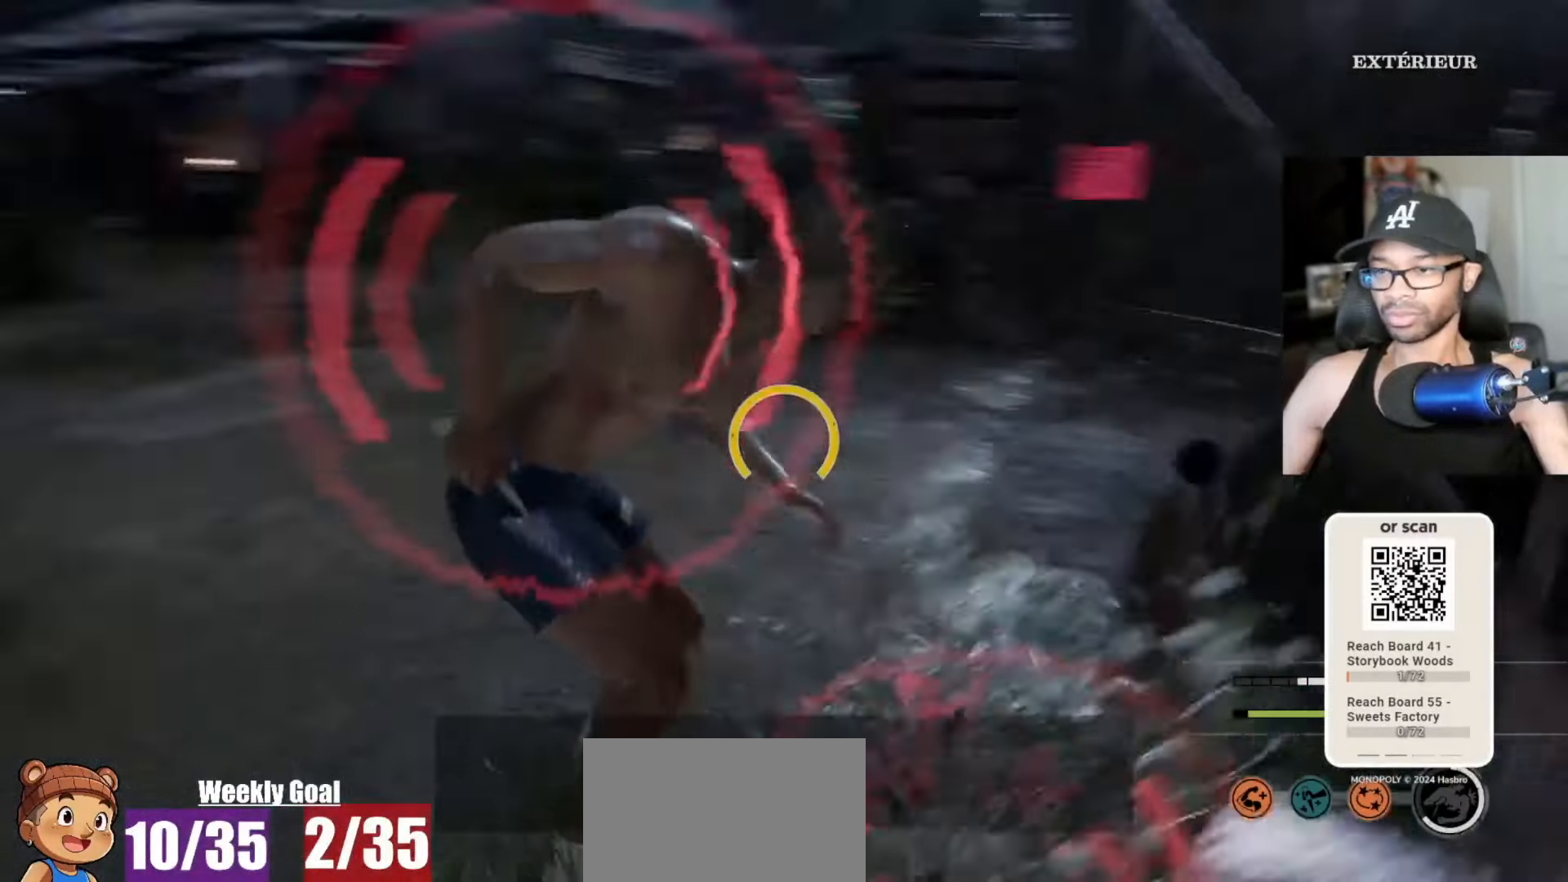
{"keys": ["a", "v", "w"], "mouse": [], "mouse_move": "left", "events": [[183, "v", "down"]]}
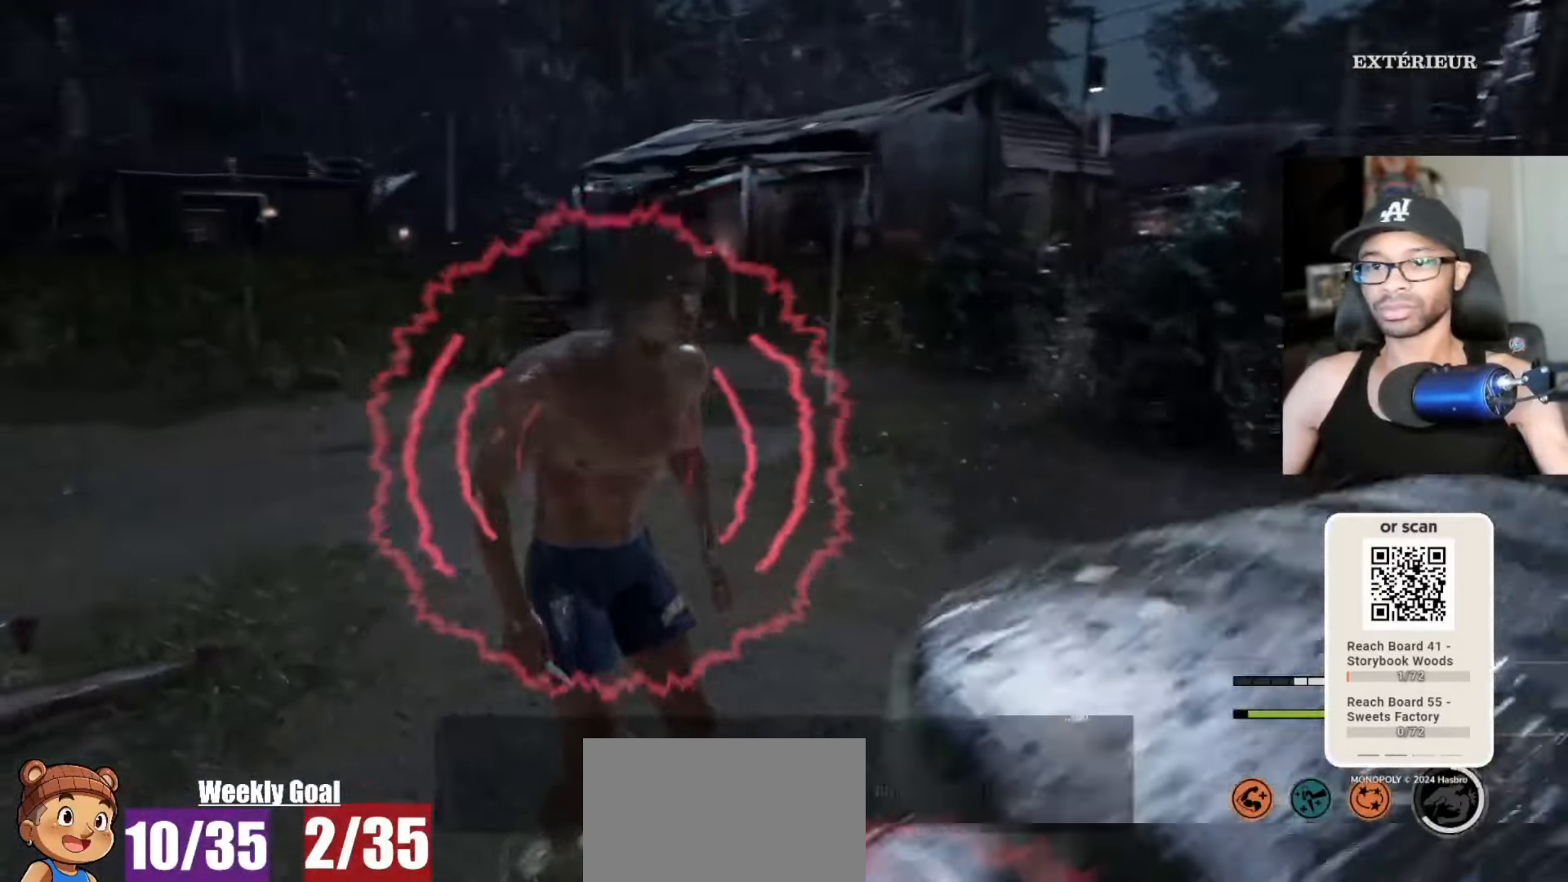
{"keys": ["a", "v", "w"], "mouse": [], "mouse_move": "still", "events": []}
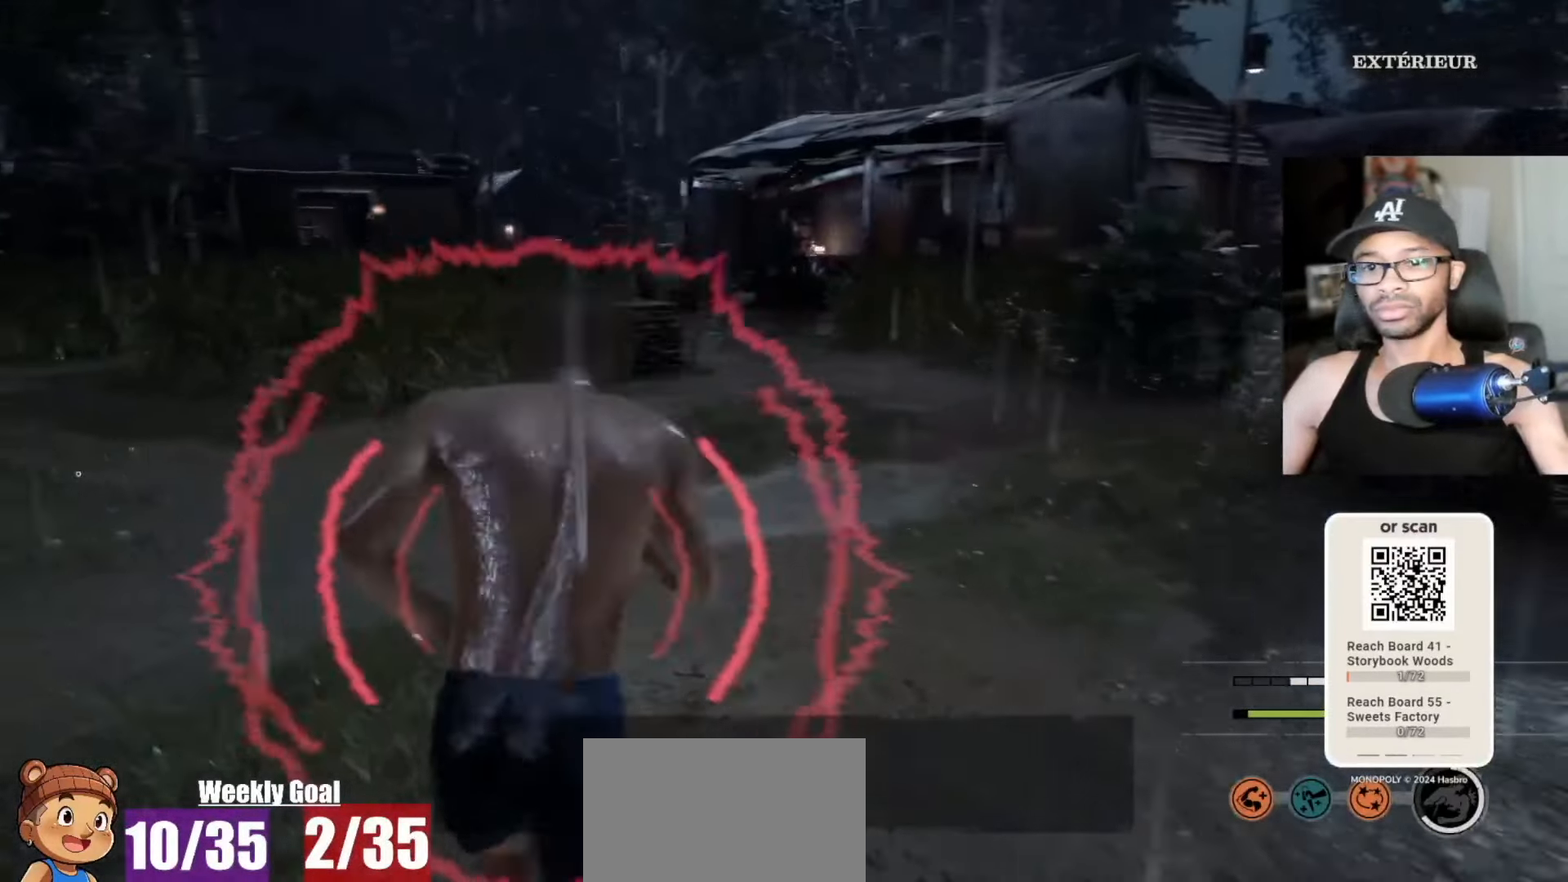
{"keys": ["a", "v", "w"], "mouse": [], "mouse_move": "right", "events": [[117, "a", "up"], [167, "space", "down"], [267, "space", "up"], [500, "a", "down"]]}
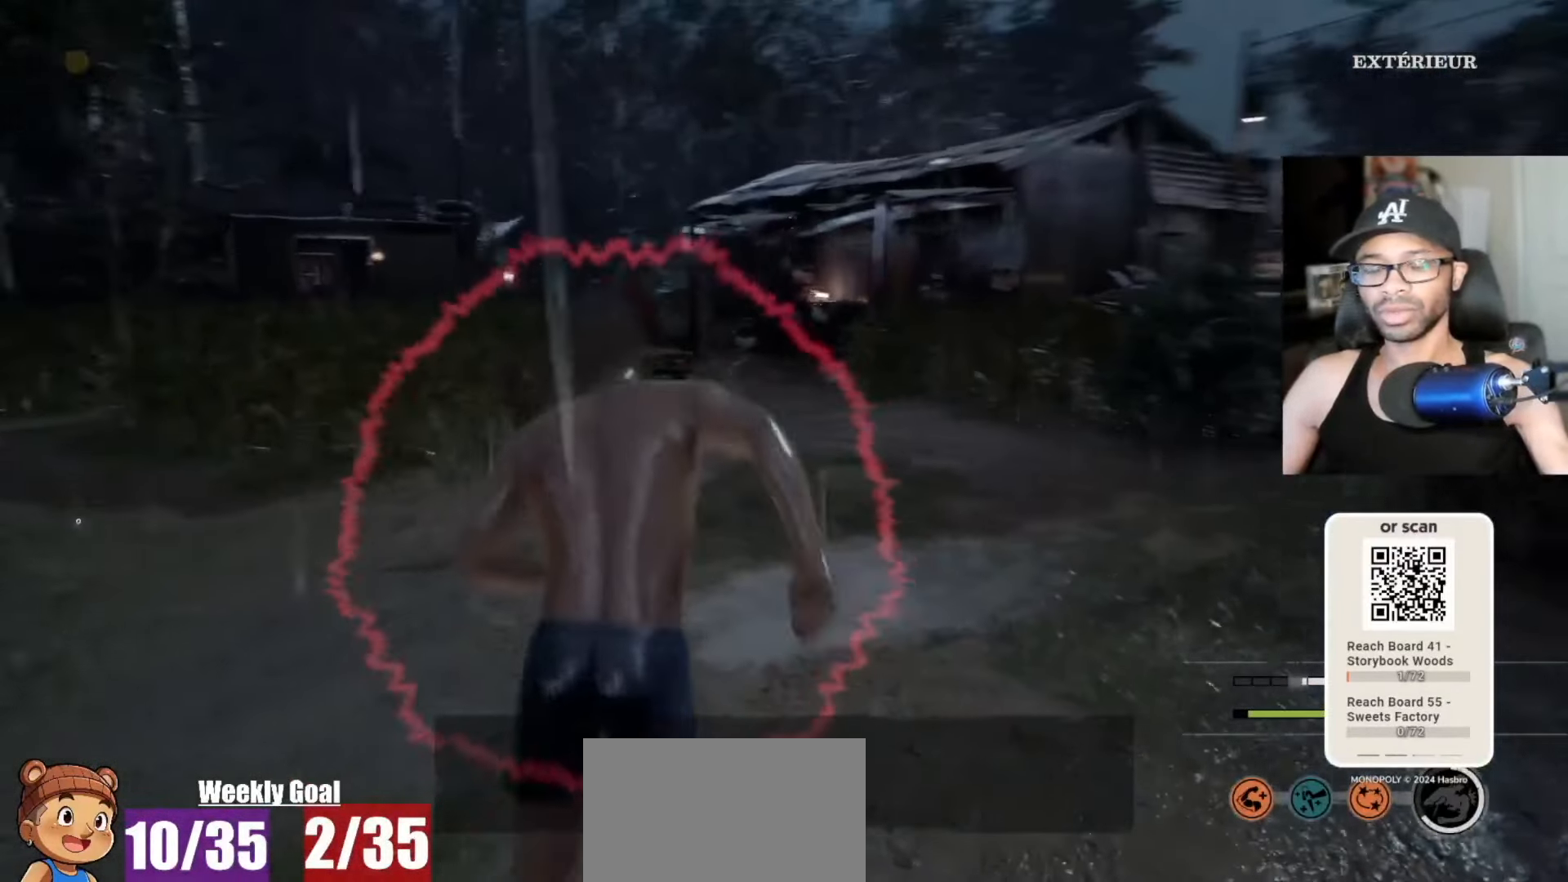
{"keys": ["a", "v"], "mouse": [], "mouse_move": "still", "events": [[417, "w", "up"]]}
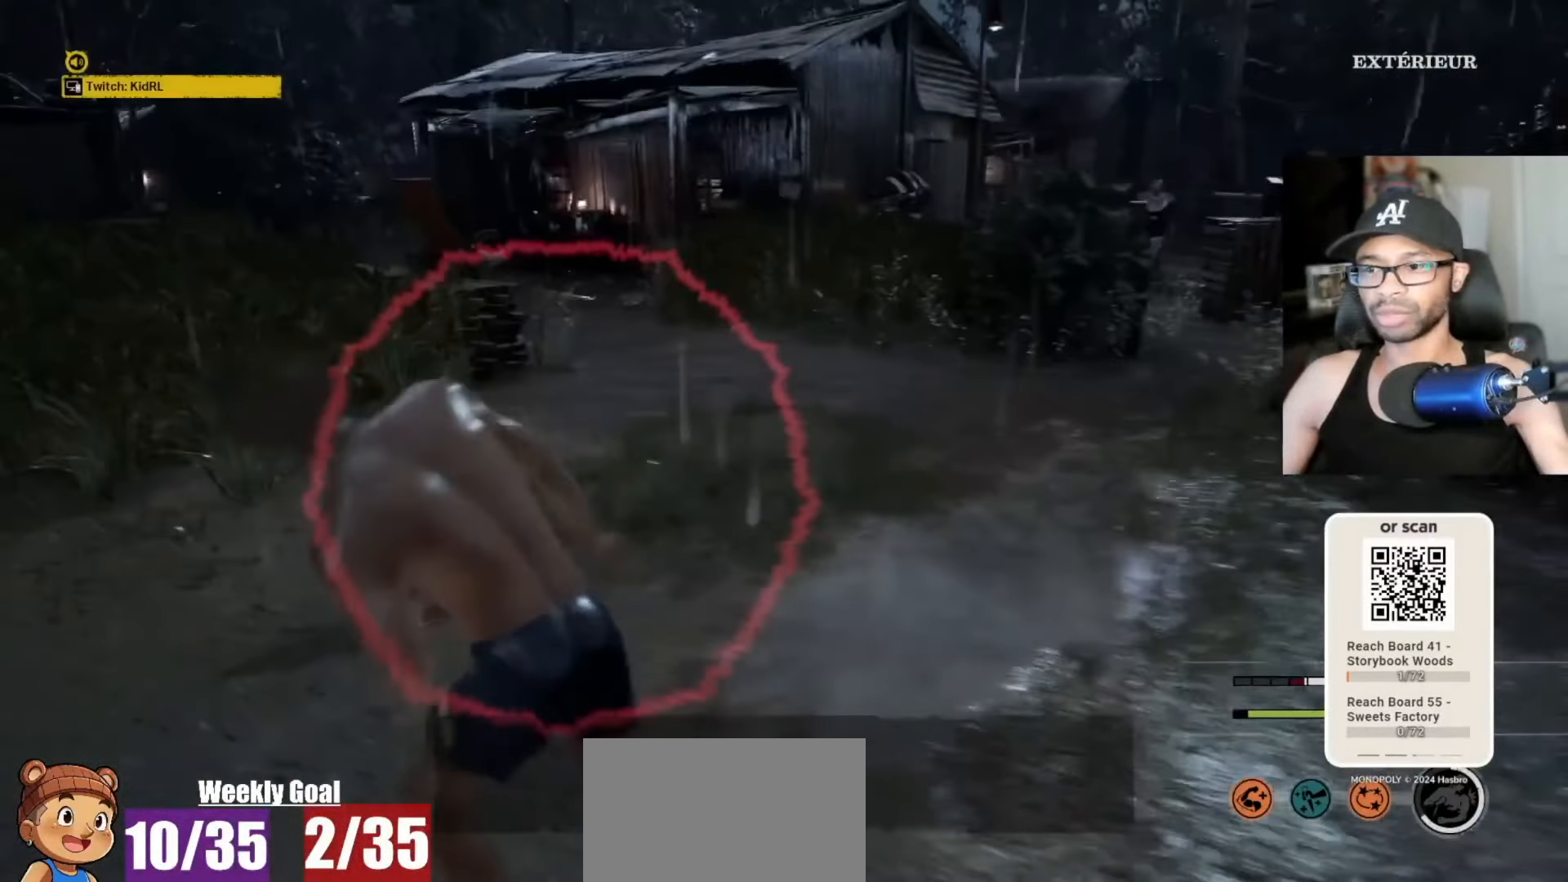
{"keys": ["a", "v"], "mouse": [], "mouse_move": "still", "events": []}
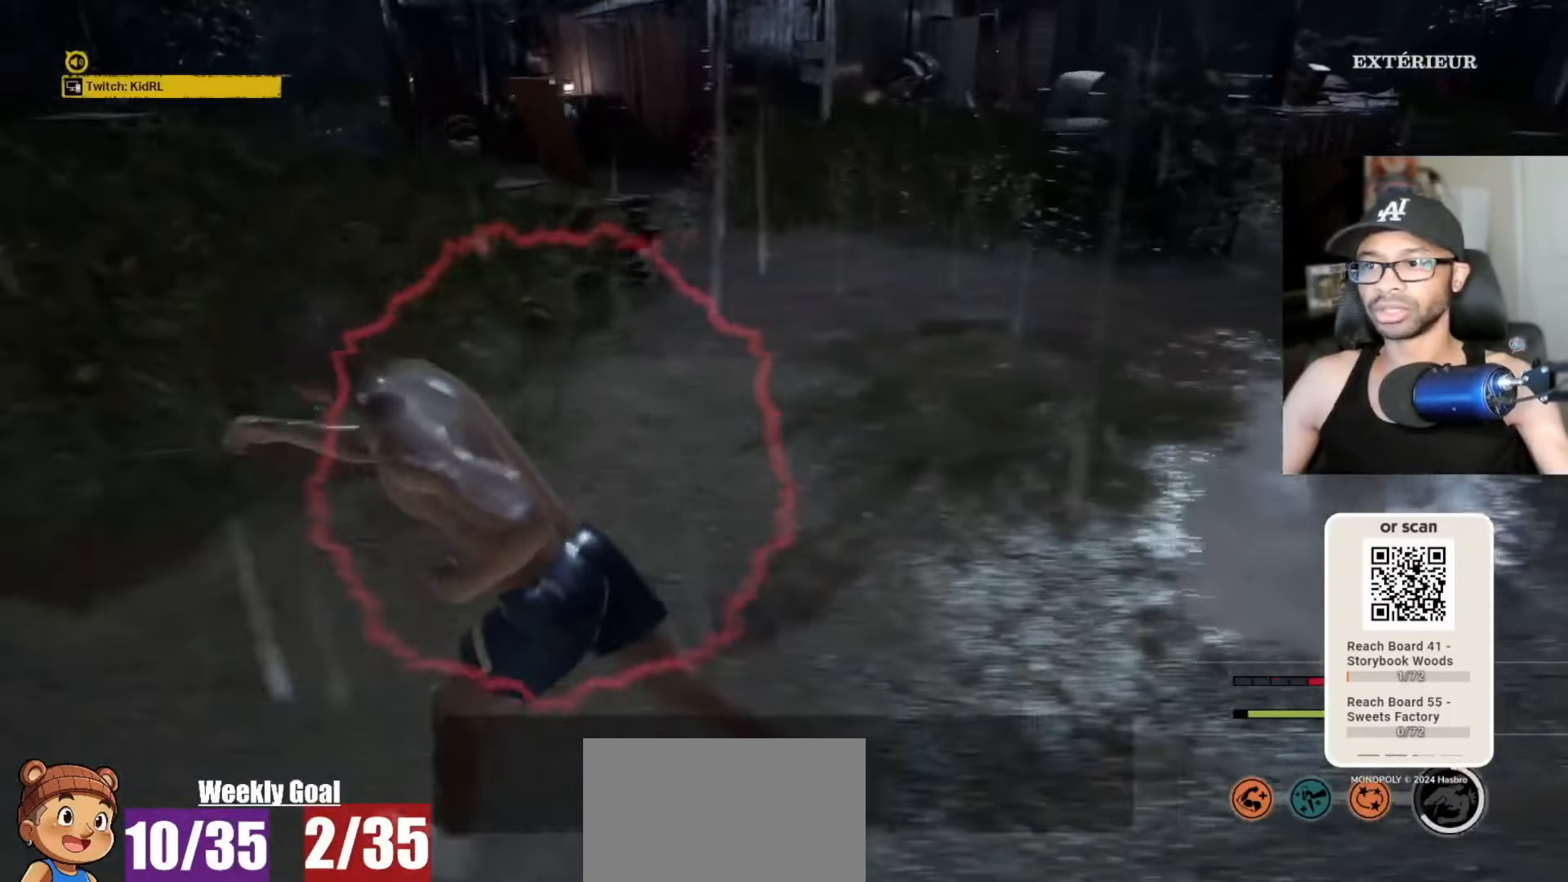
{"keys": ["a", "v"], "mouse": [], "mouse_move": "still", "events": []}
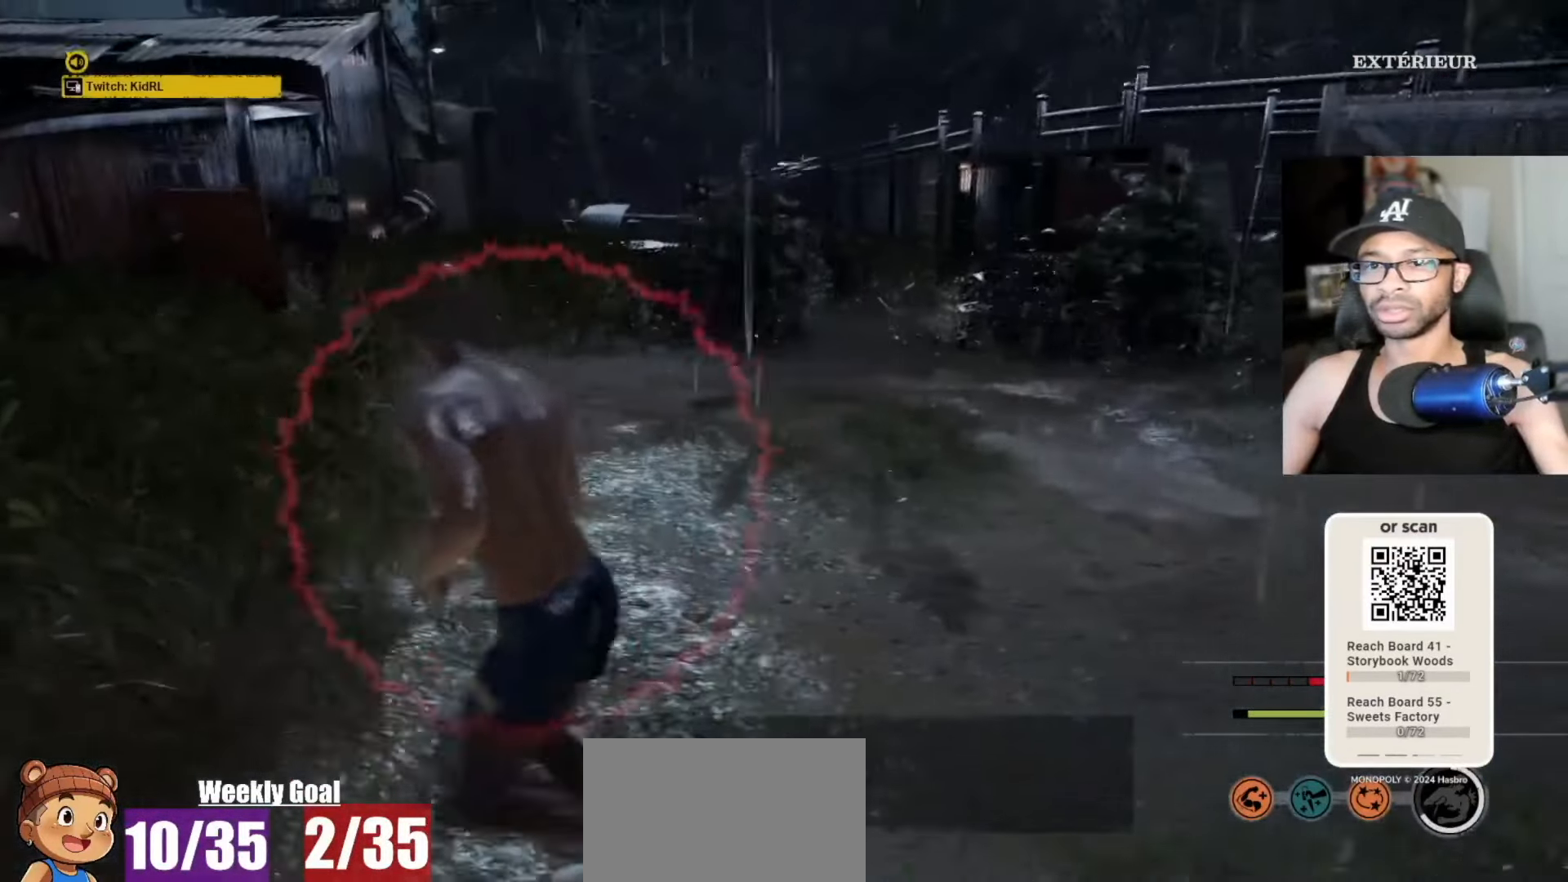
{"keys": ["a", "v"], "mouse": [], "mouse_move": "still", "events": []}
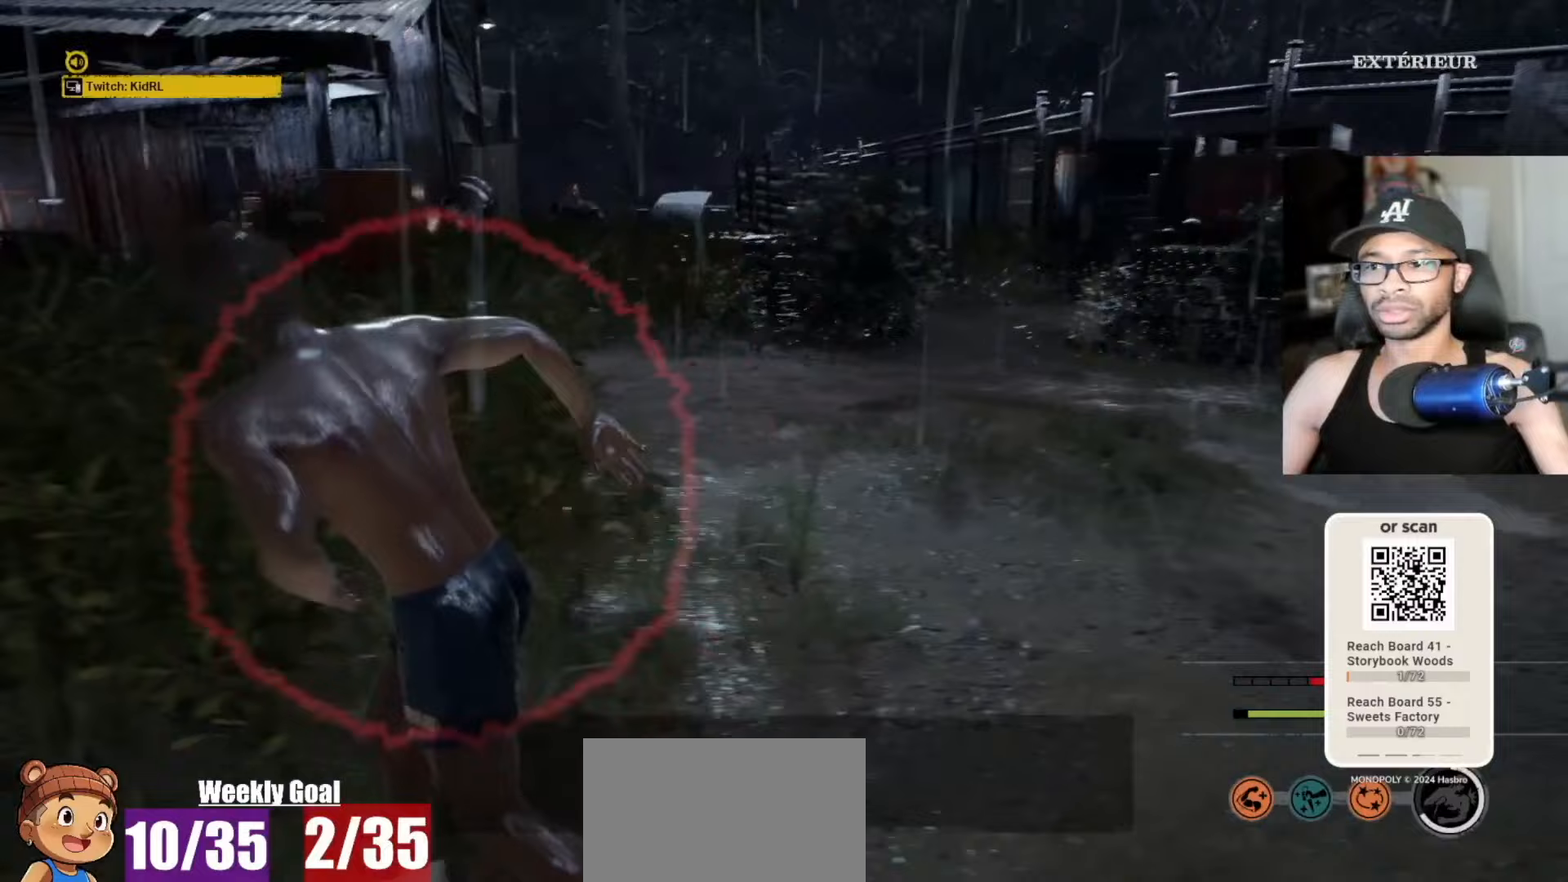
{"keys": ["a", "v"], "mouse": [], "mouse_move": "still", "events": []}
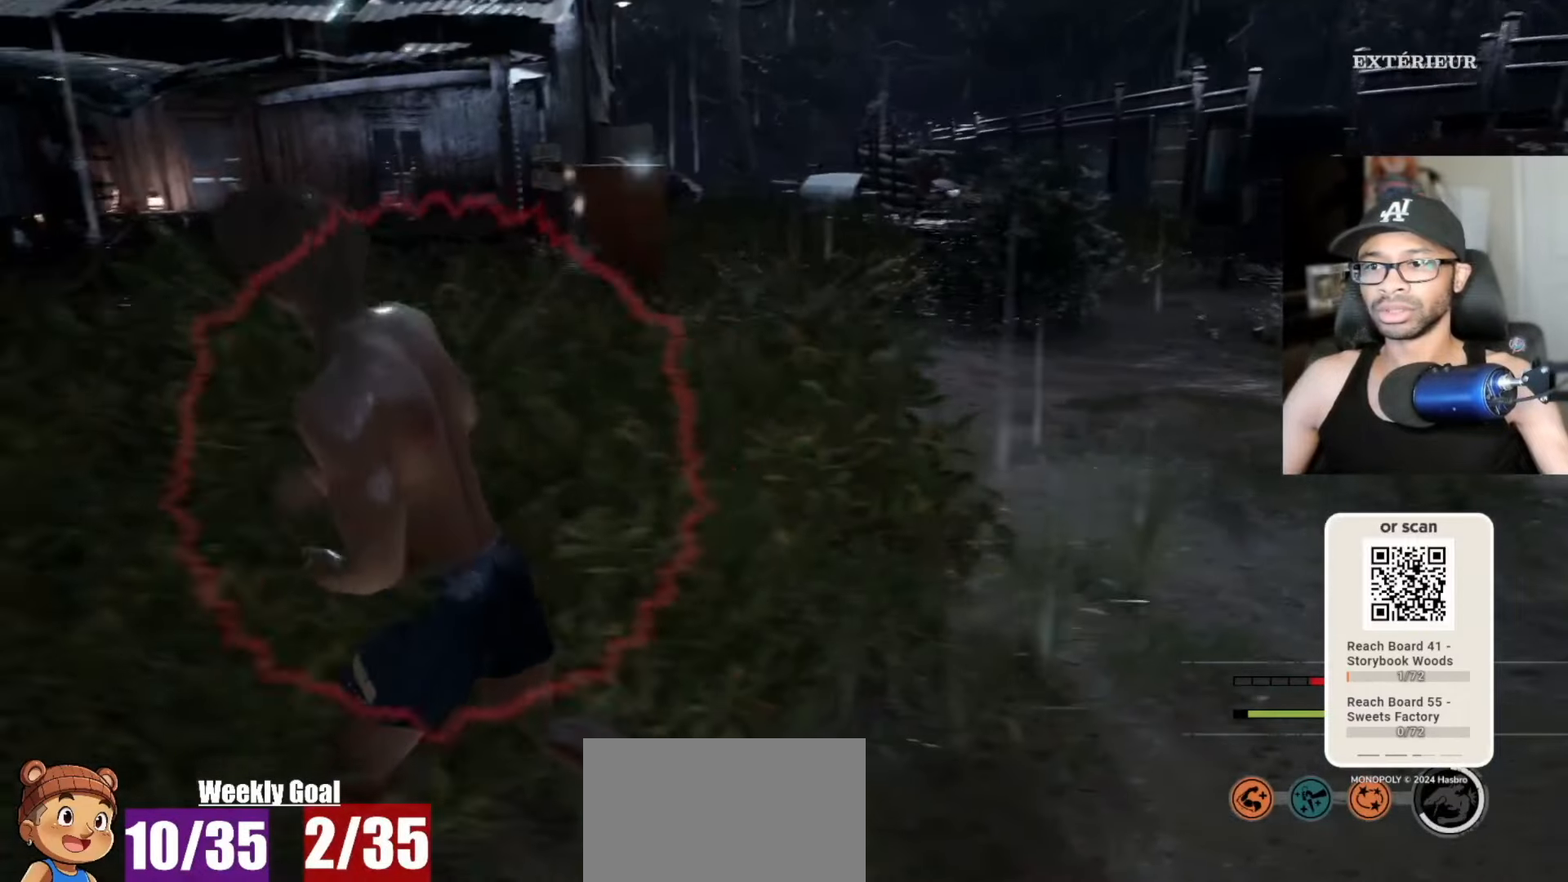
{"keys": ["s", "v"], "mouse": [], "mouse_move": "still", "events": [[117, "s", "down"], [300, "a", "up"]]}
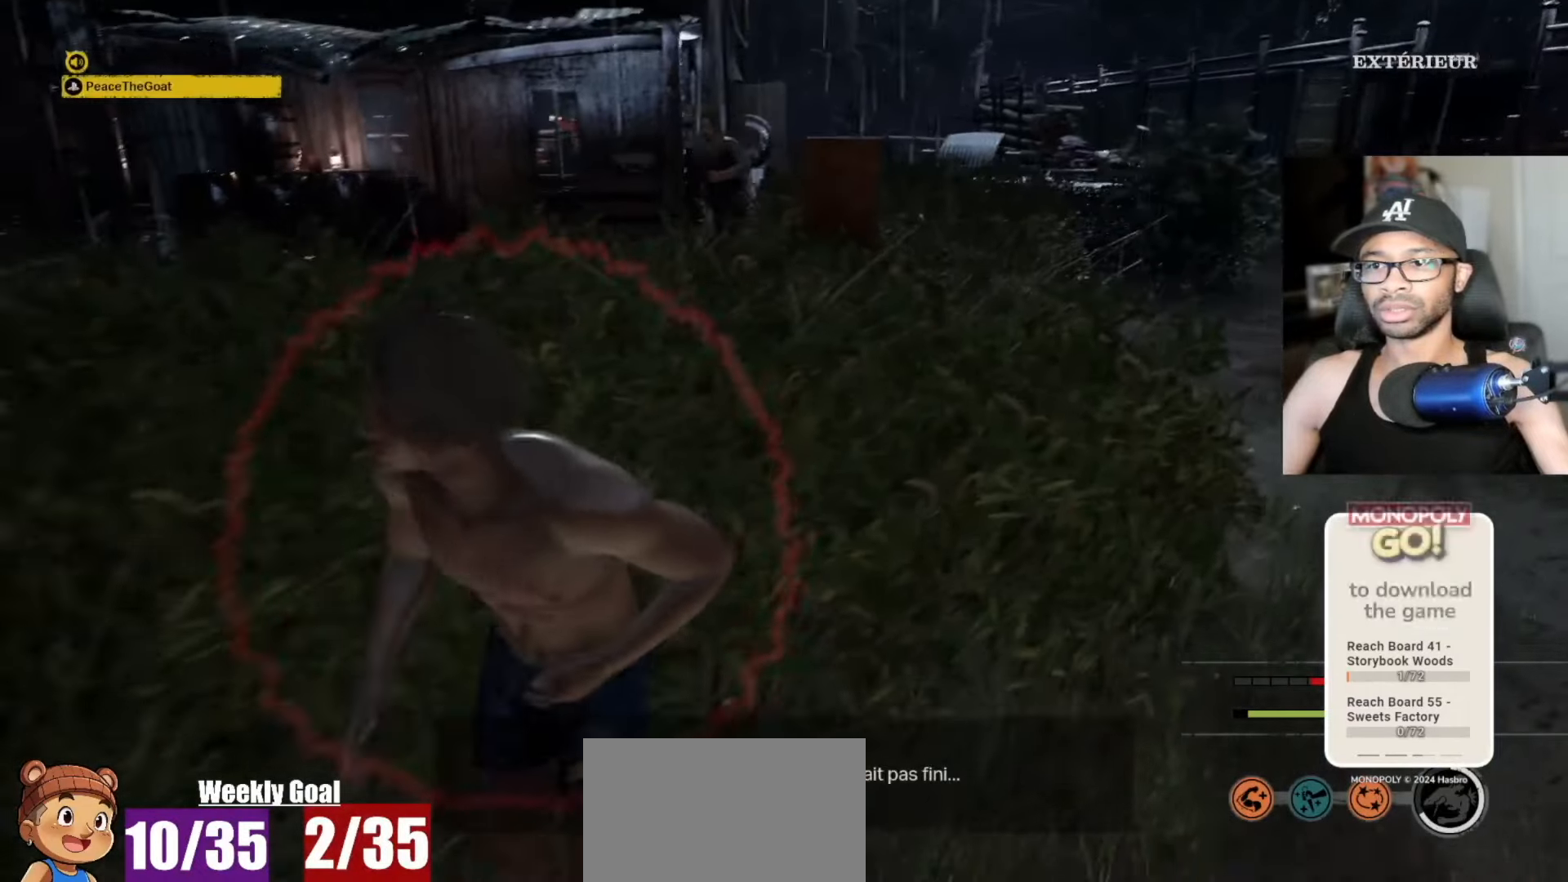
{"keys": ["s", "v"], "mouse": [], "mouse_move": "still", "events": []}
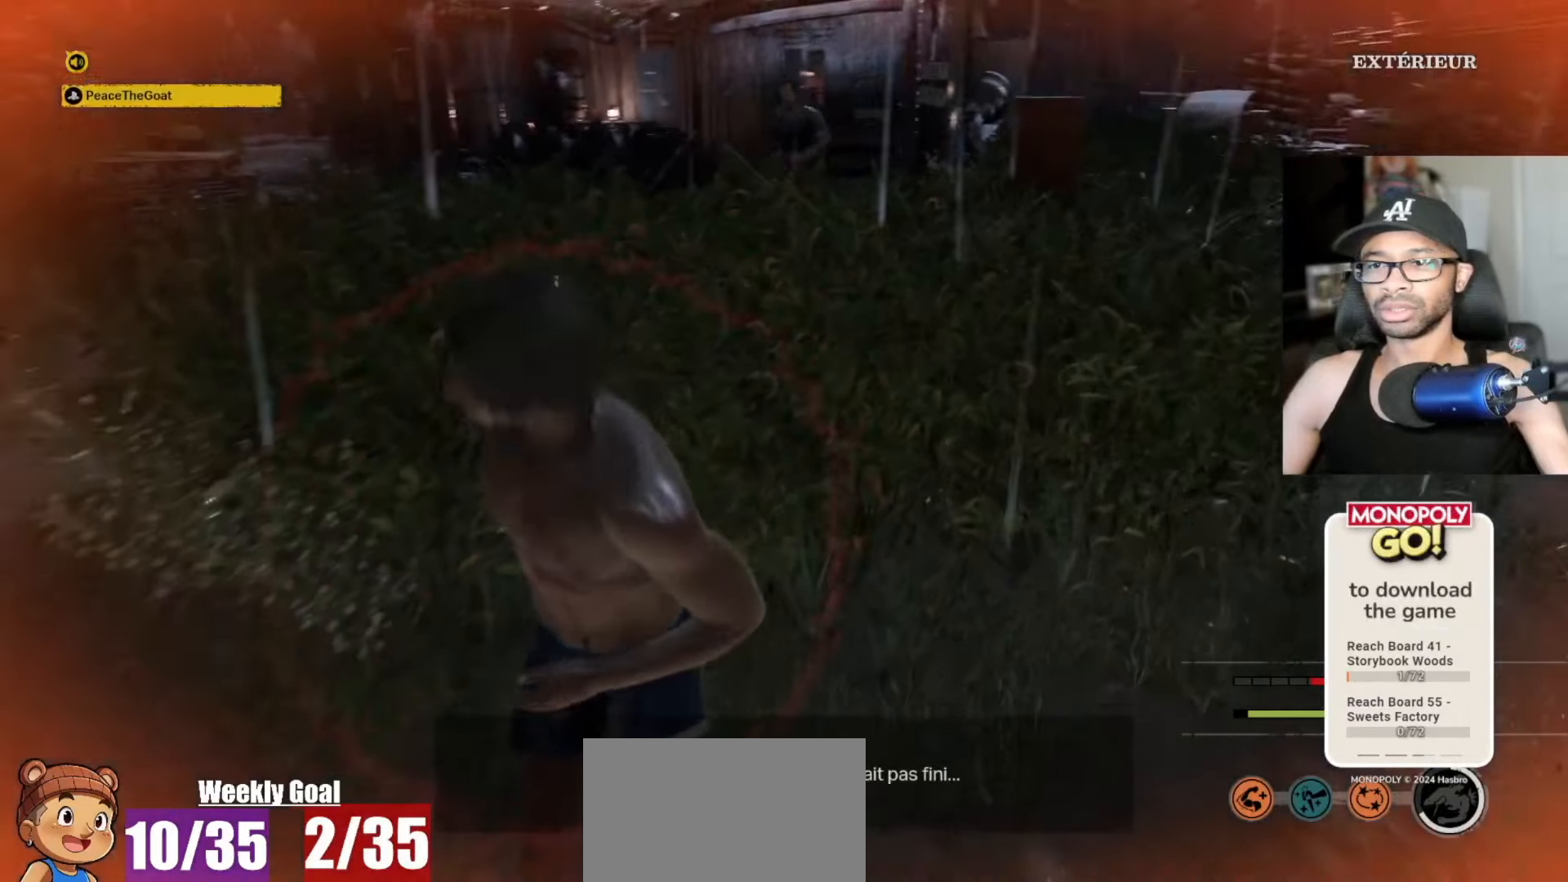
{"keys": ["v", "w"], "mouse": [], "mouse_move": "left", "events": [[100, "s", "up"], [483, "w", "down"]]}
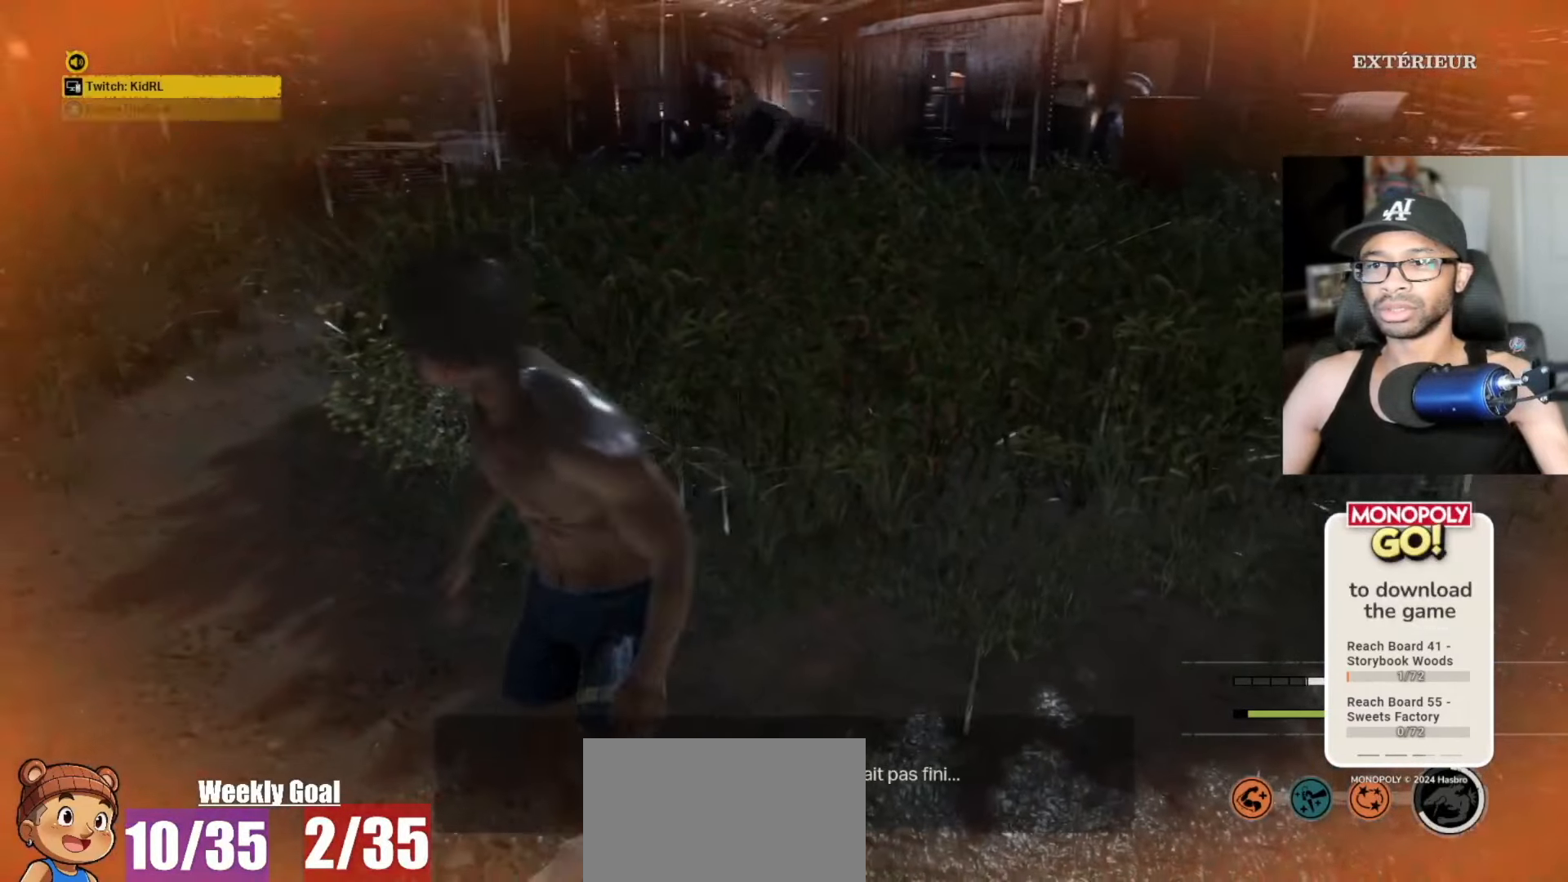
{"keys": ["d"], "mouse": [], "mouse_move": "still", "events": [[67, "v", "up"], [167, "d", "down"], [267, "w", "up"]]}
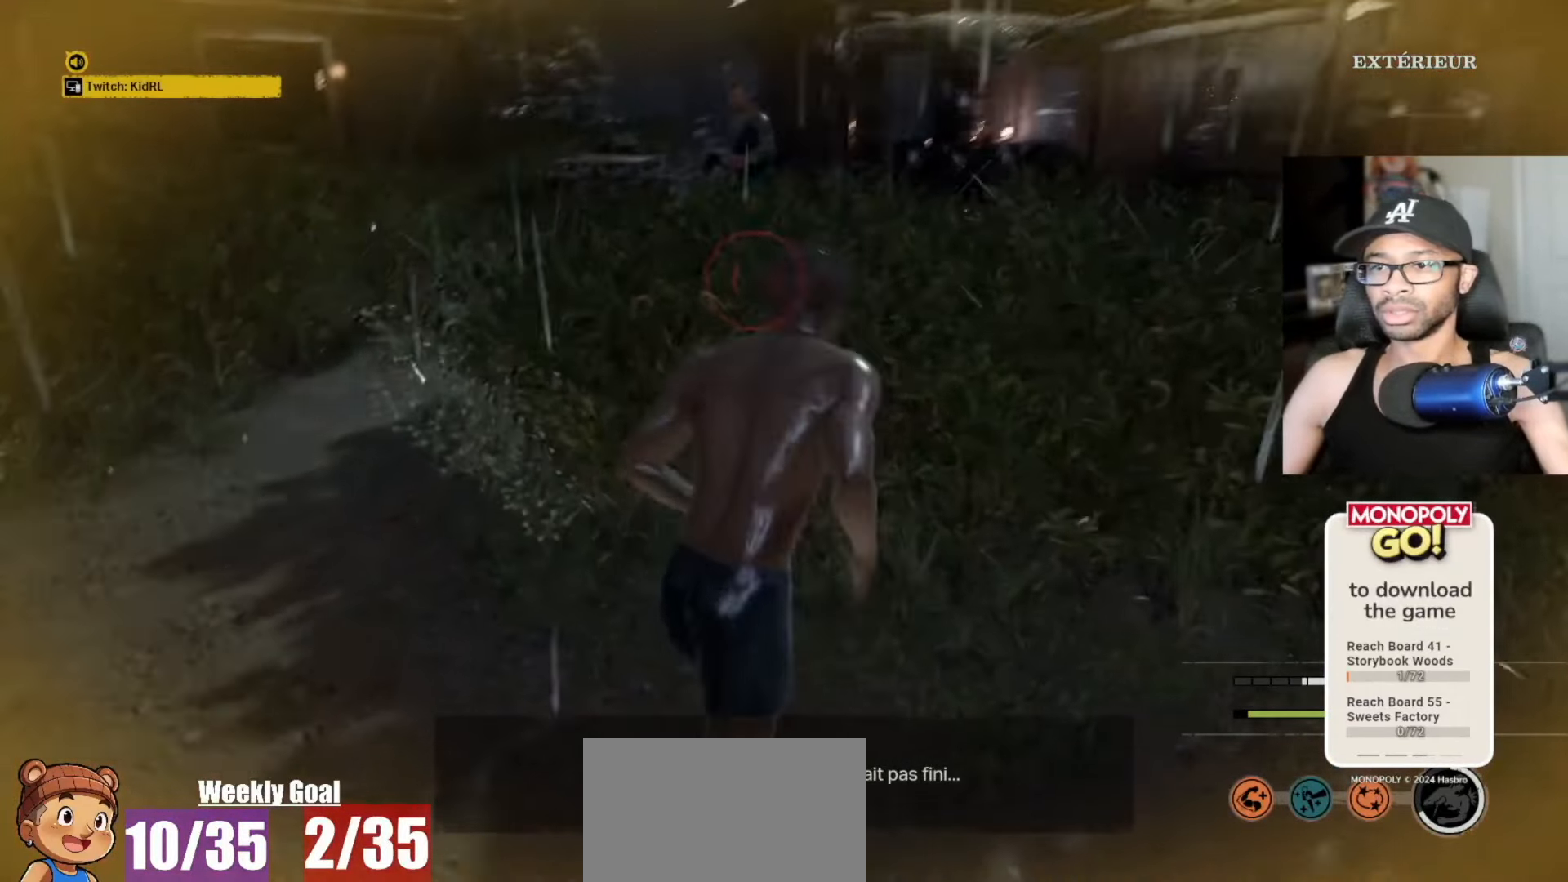
{"keys": ["d"], "mouse": [], "mouse_move": "still", "events": []}
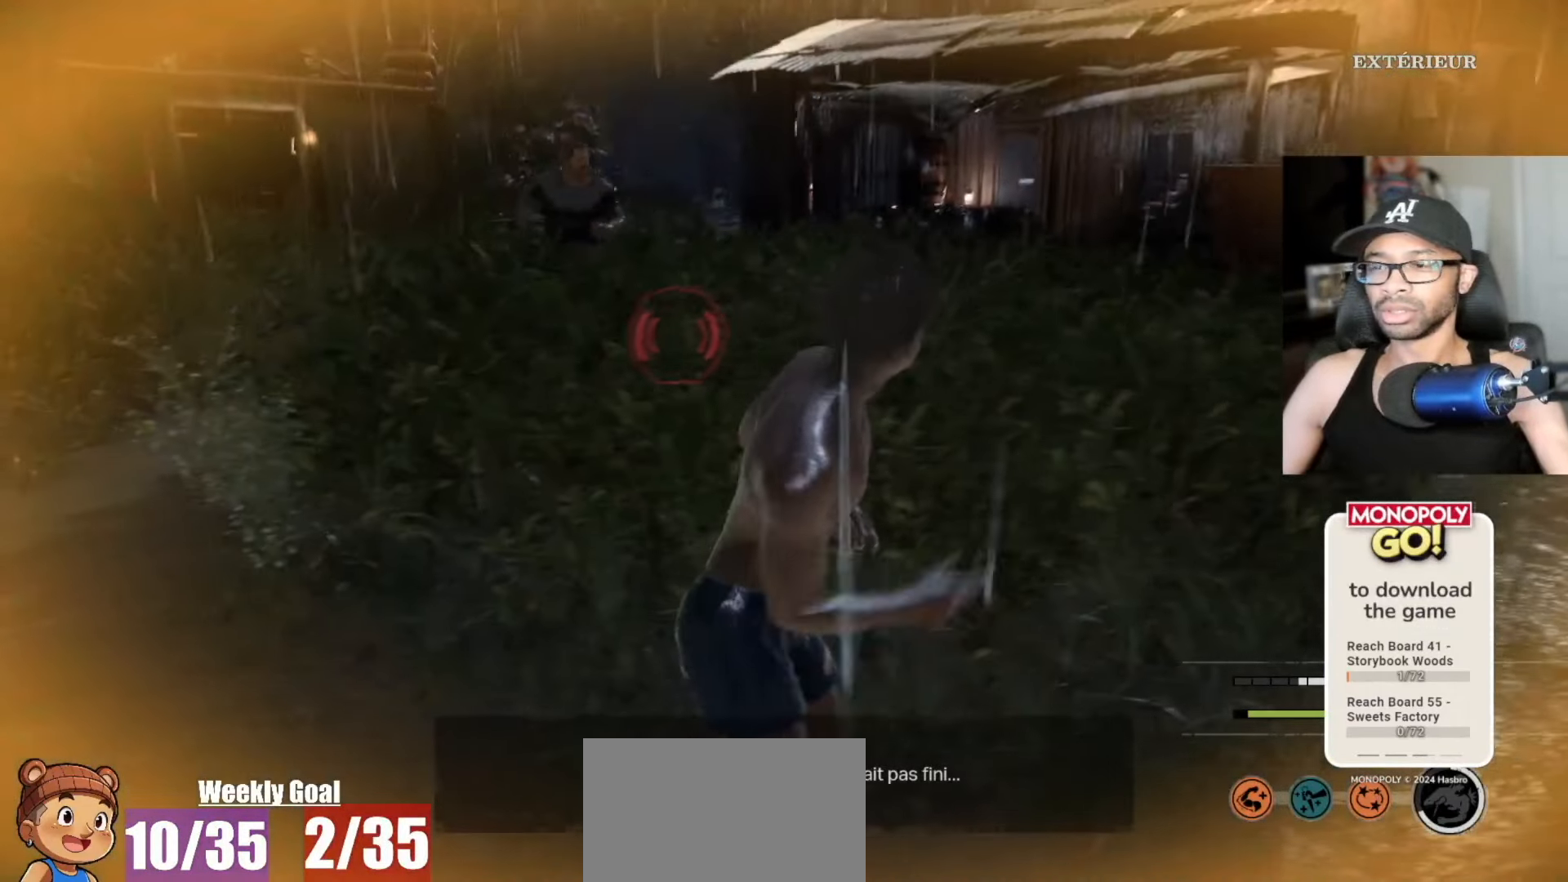
{"keys": ["s"], "mouse": [], "mouse_move": "still", "events": [[50, "s", "down"], [433, "d", "up"]]}
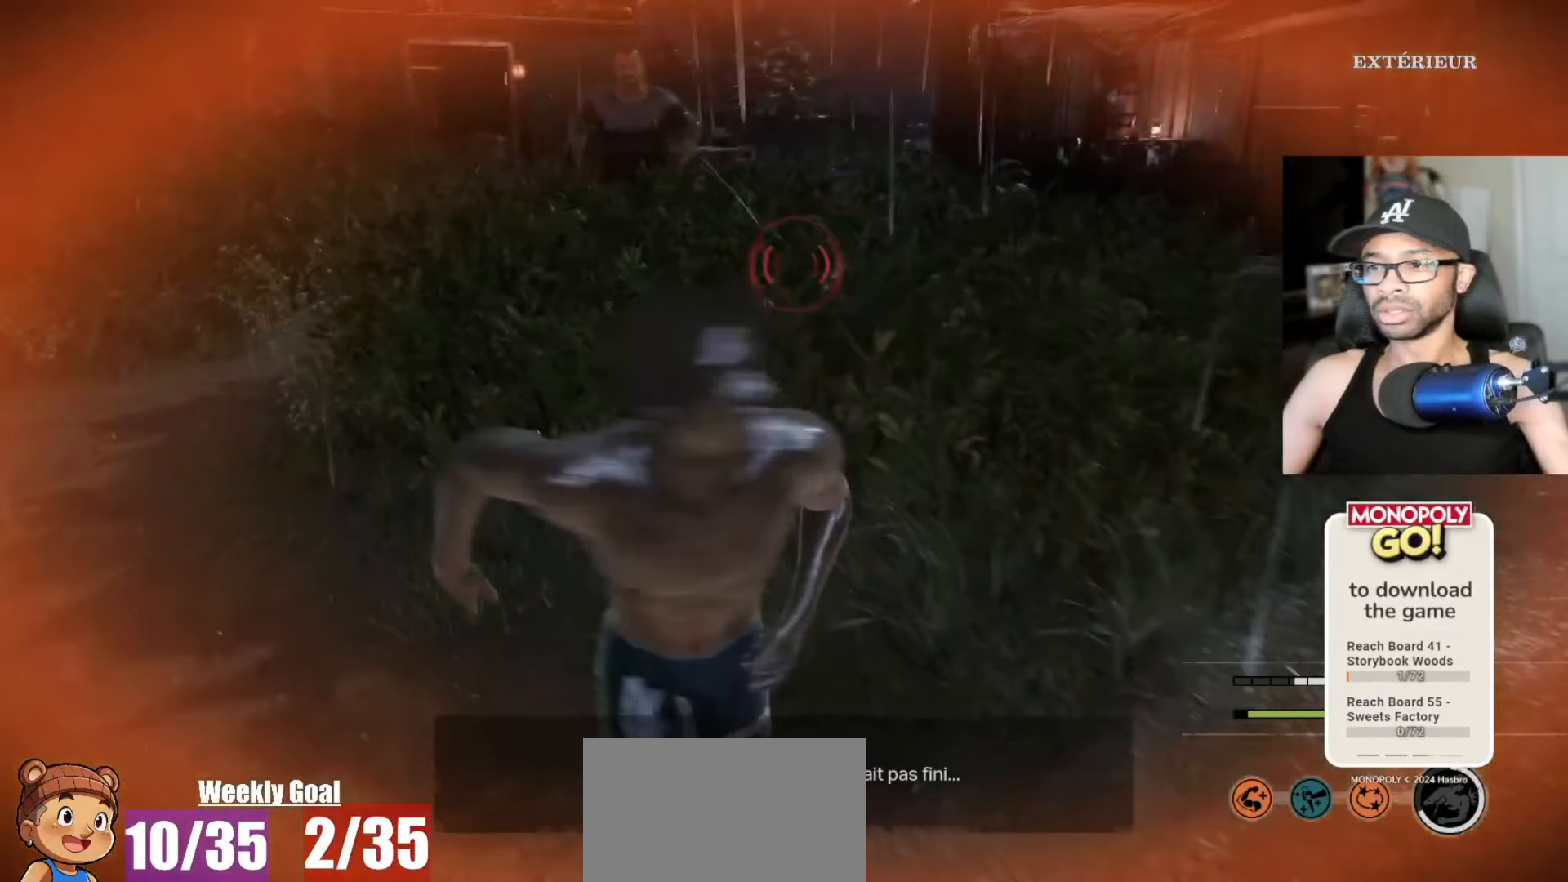
{"keys": ["a", "w"], "mouse": [], "mouse_move": "left", "events": [[217, "space", "down"], [300, "a", "down"], [300, "space", "up"], [500, "s", "up"], [500, "w", "down"]]}
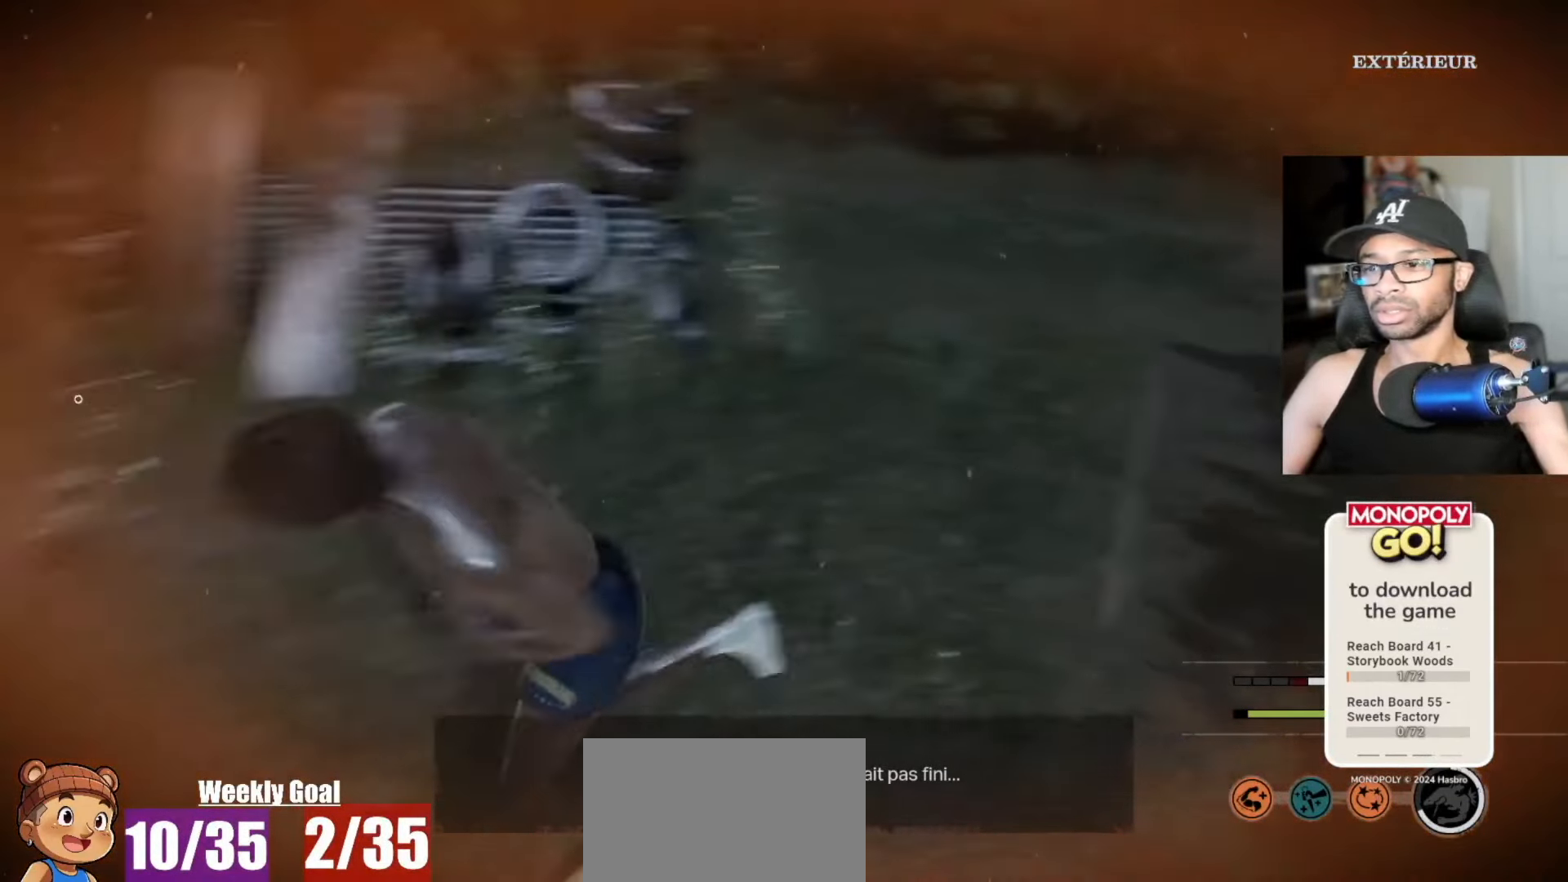
{"keys": ["a", "w"], "mouse": [], "mouse_move": "left", "events": []}
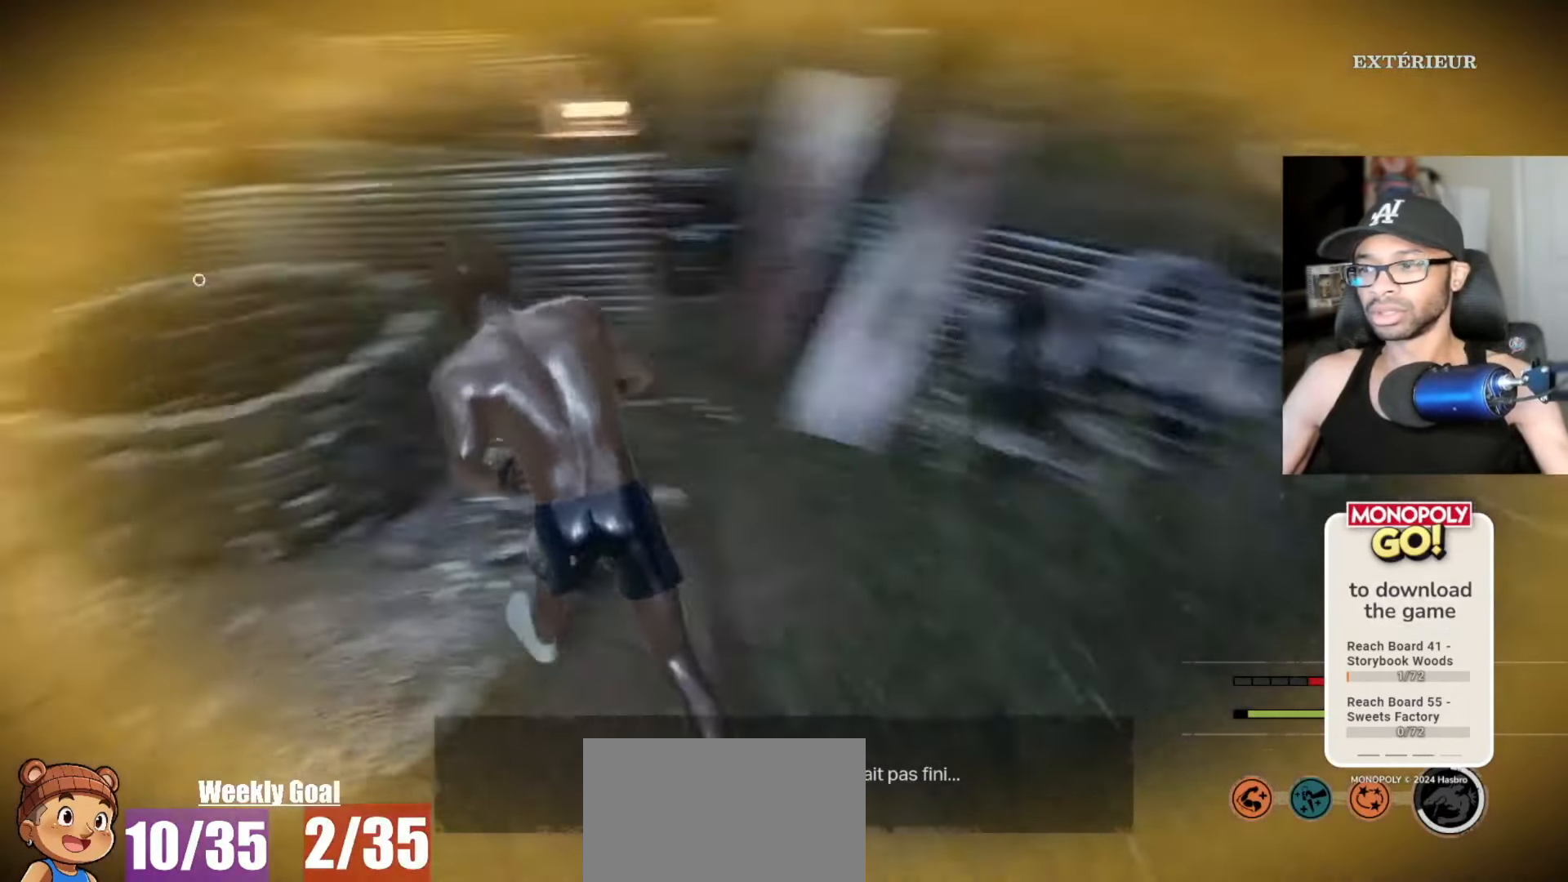
{"keys": ["d", "w"], "mouse": [], "mouse_move": "left", "events": [[250, "a", "up"], [433, "d", "down"]]}
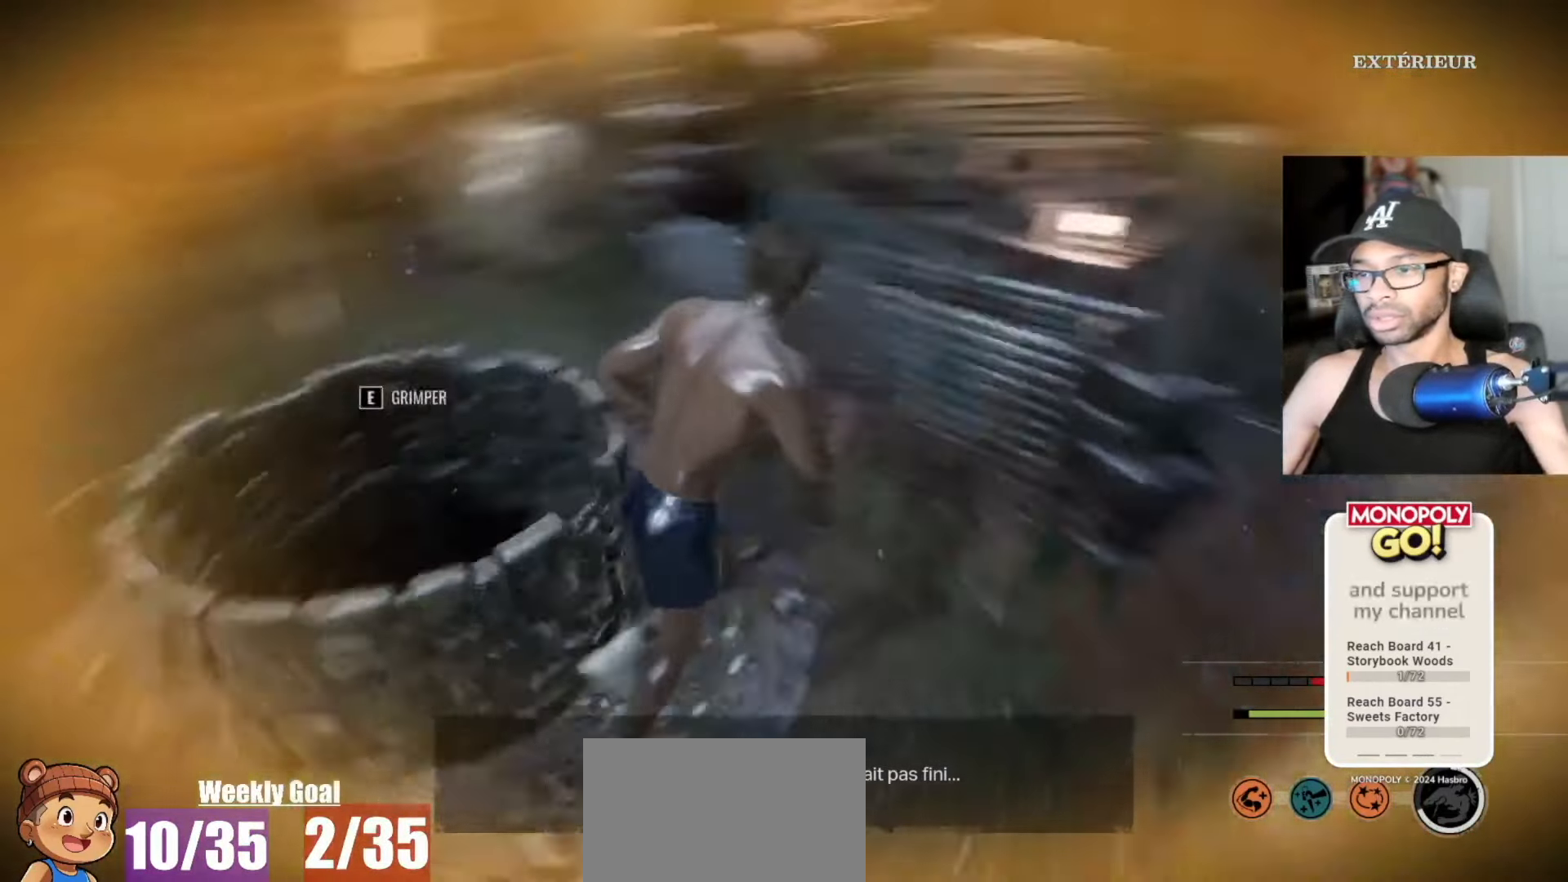
{"keys": ["d", "w"], "mouse": [], "mouse_move": "still", "events": []}
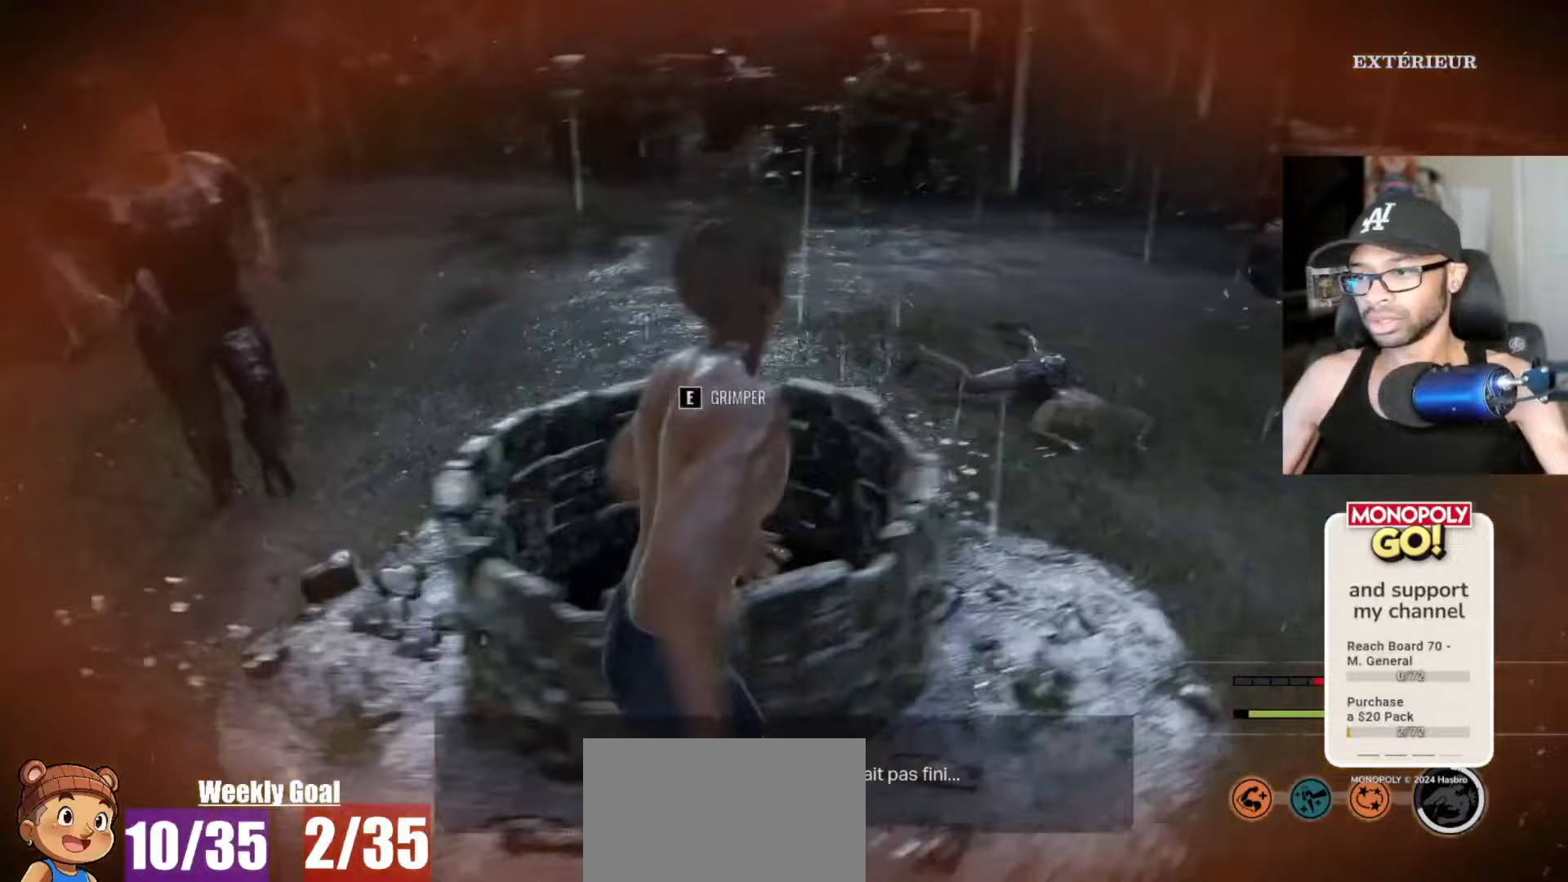
{"keys": ["d", "space", "w"], "mouse": [], "mouse_move": "right", "events": [[267, "space", "down"], [367, "space", "up"], [467, "space", "down"]]}
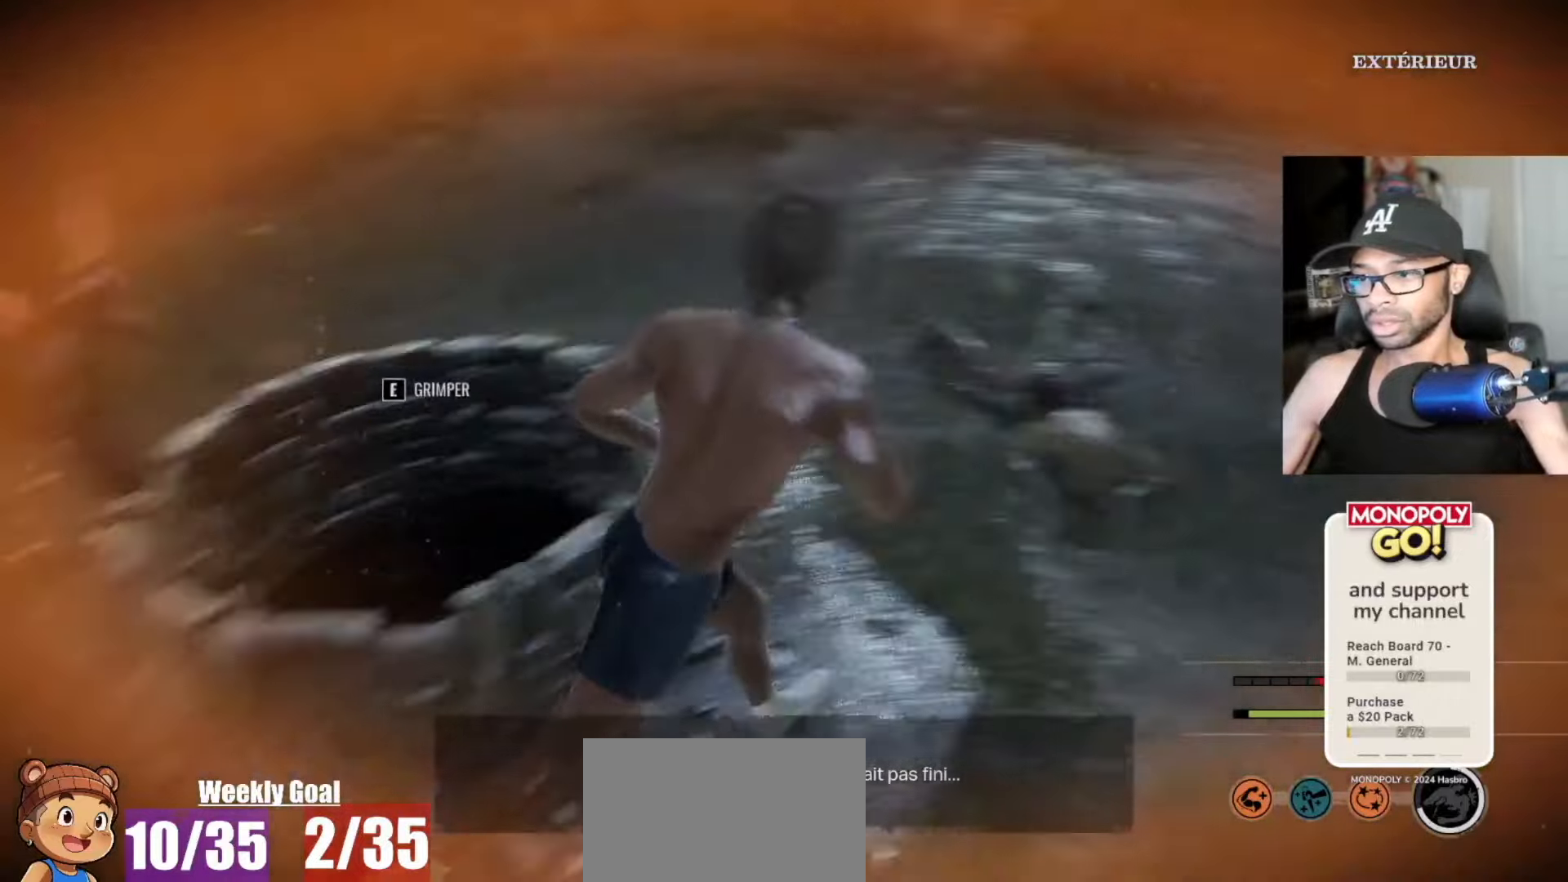
{"keys": ["d", "w"], "mouse": [], "mouse_move": "still", "events": [[17, "space", "up"]]}
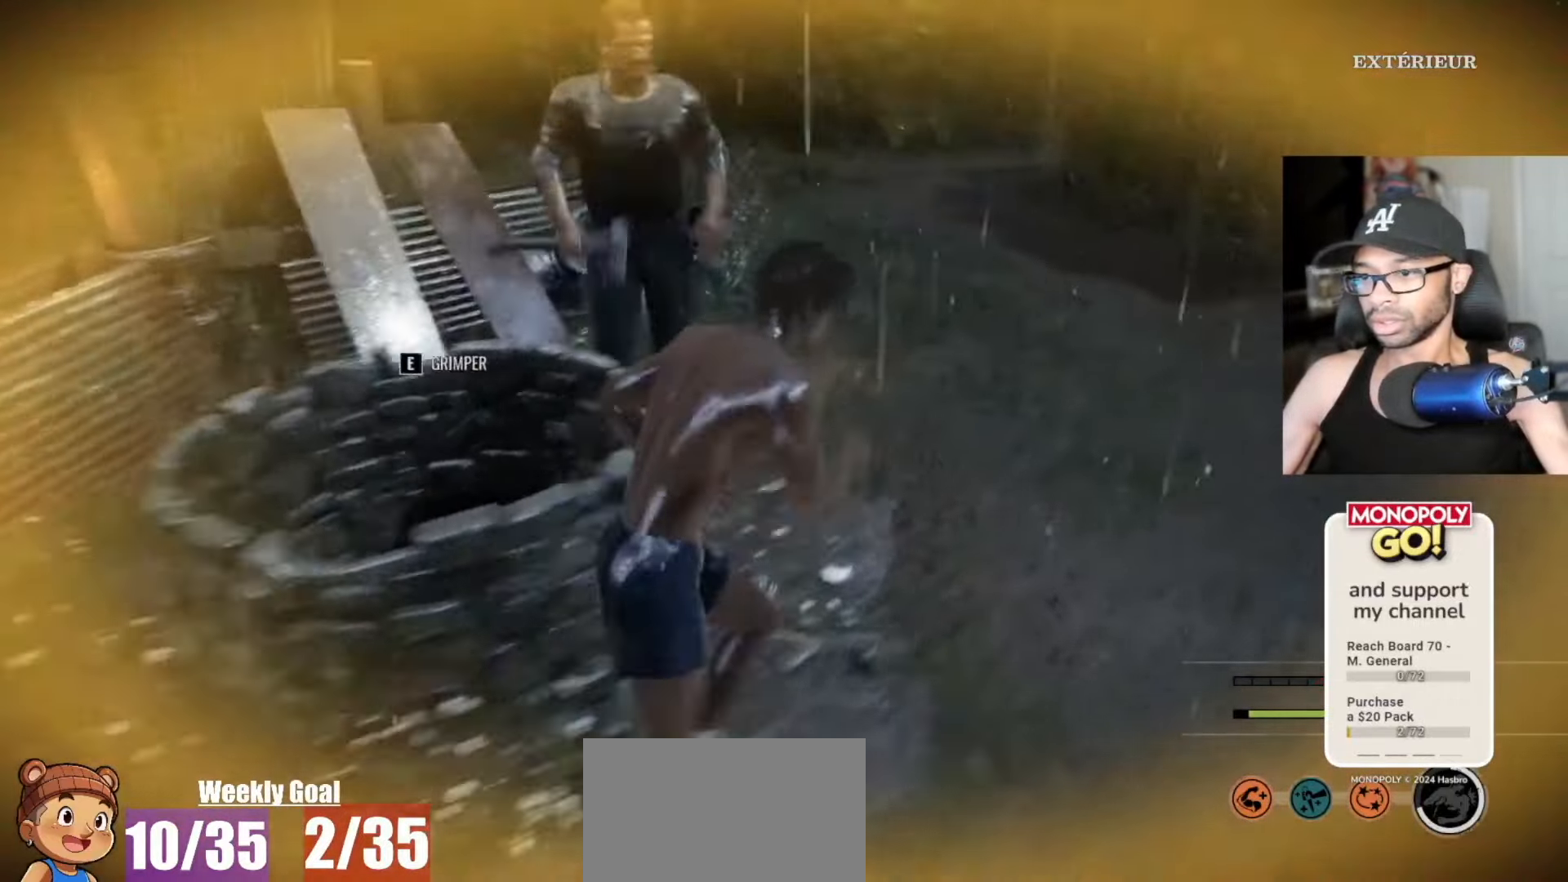
{"keys": ["a", "w"], "mouse": [], "mouse_move": "still", "events": [[67, "w", "up"], [117, "s", "down"], [217, "a", "down"], [400, "s", "up"], [450, "d", "up"], [500, "w", "down"]]}
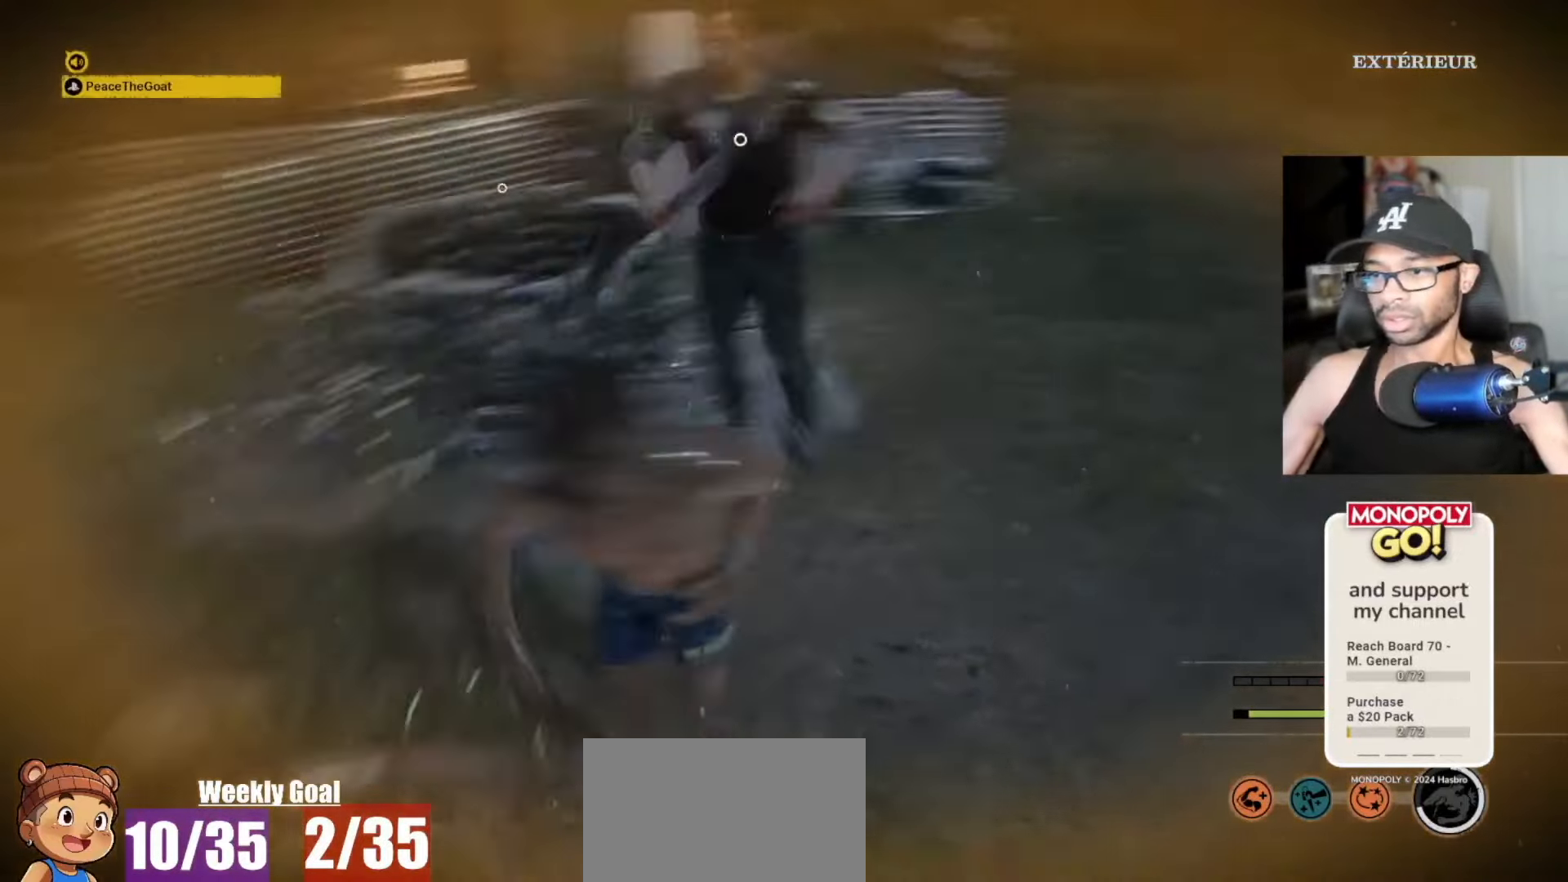
{"keys": ["d", "w"], "mouse": [], "mouse_move": "right", "events": [[317, "a", "up"], [367, "d", "down"]]}
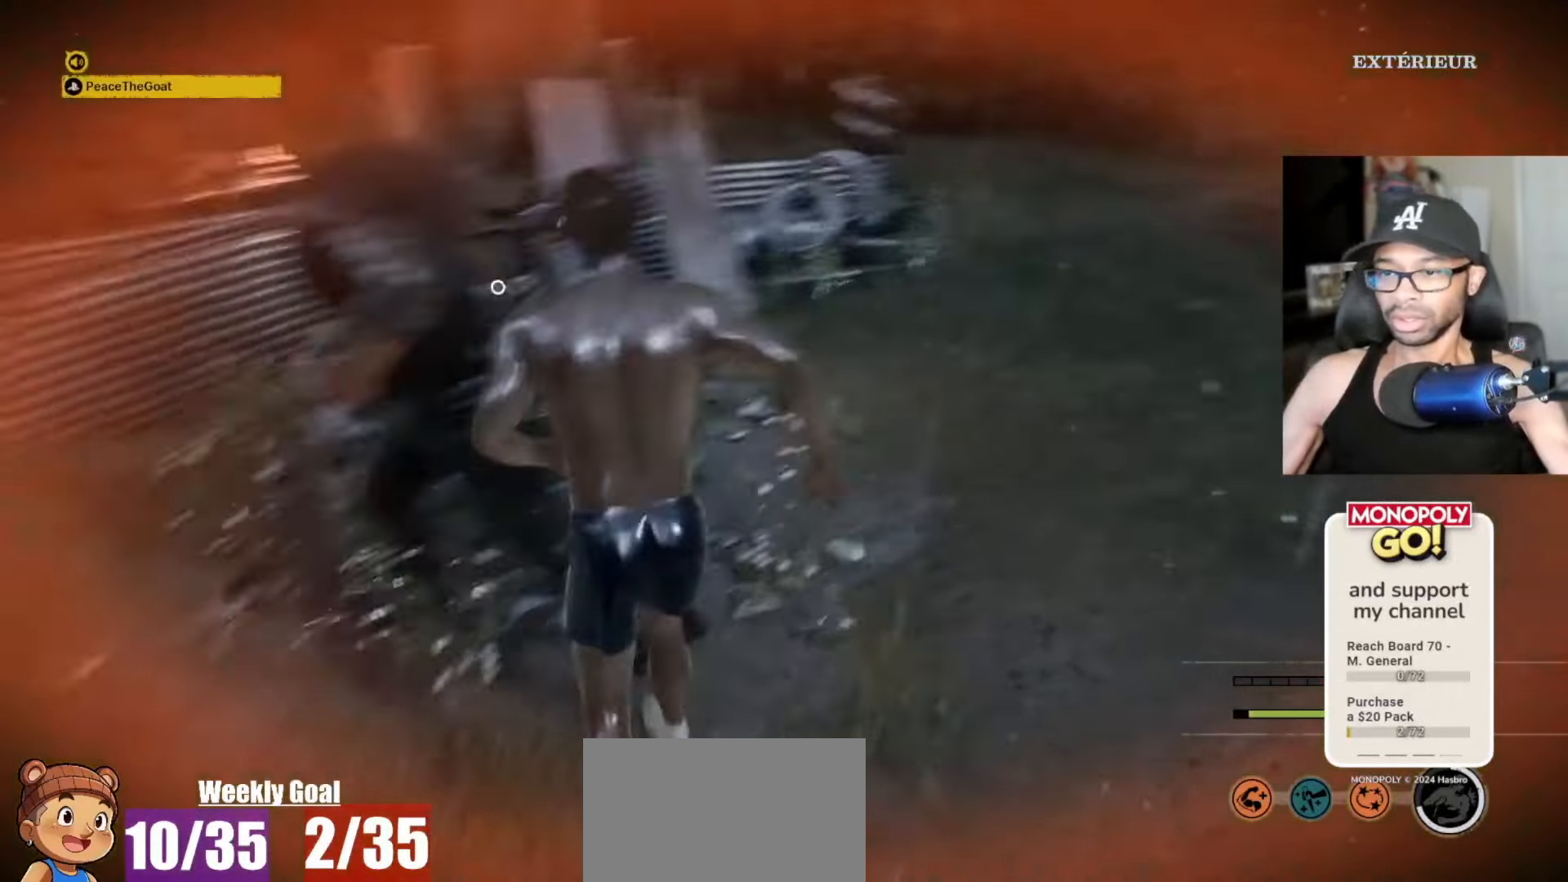
{"keys": ["d", "w"], "mouse": [], "mouse_move": "left", "events": []}
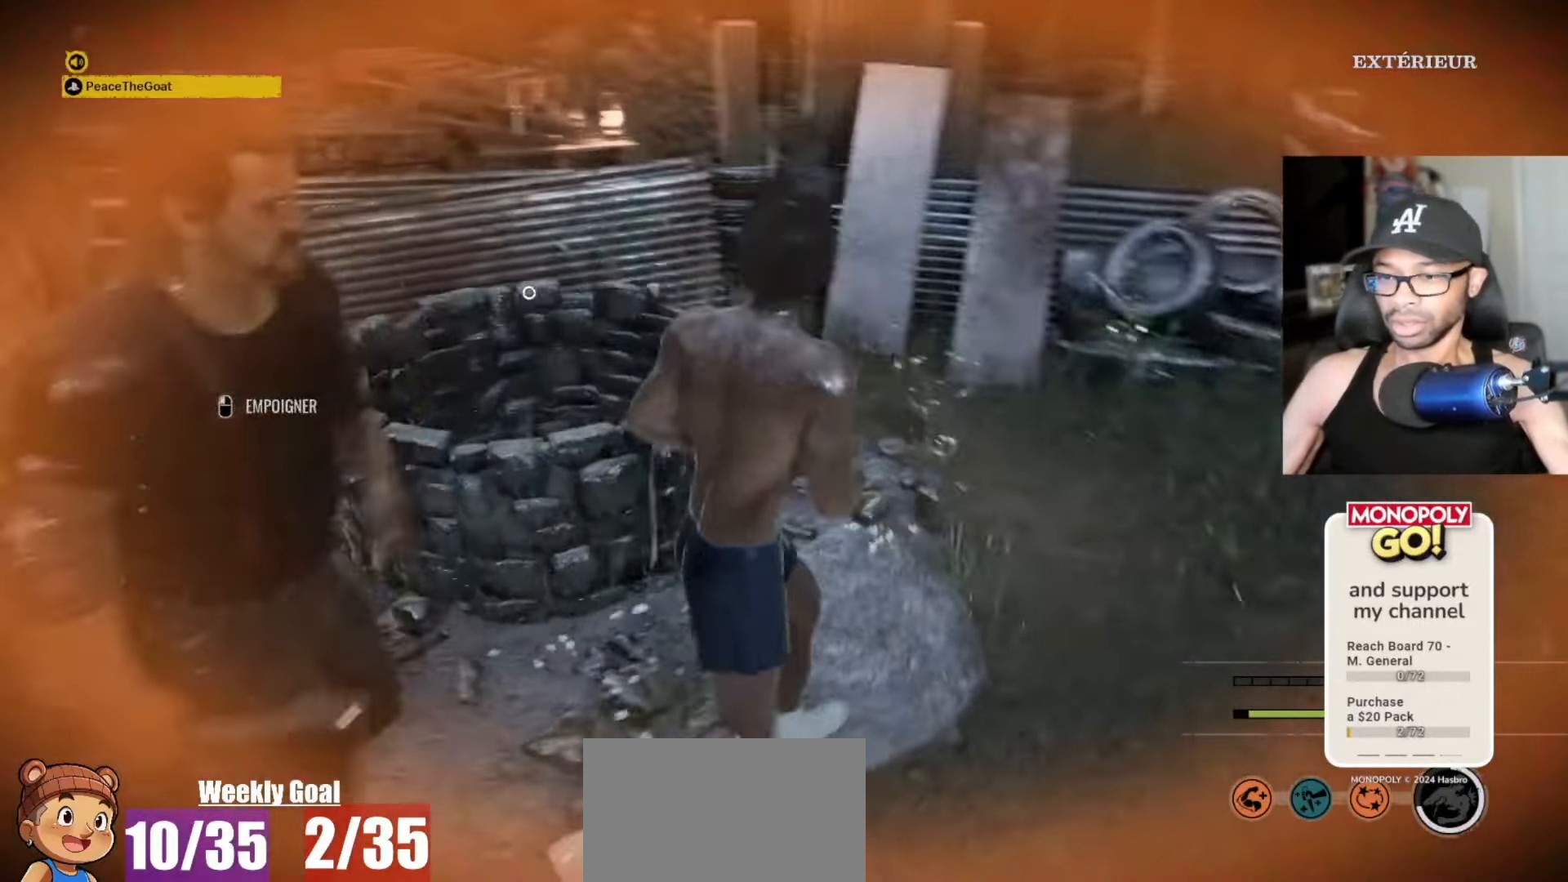
{"keys": ["d", "w"], "mouse": [], "mouse_move": "still", "events": [[33, "space", "down"], [183, "space", "up"]]}
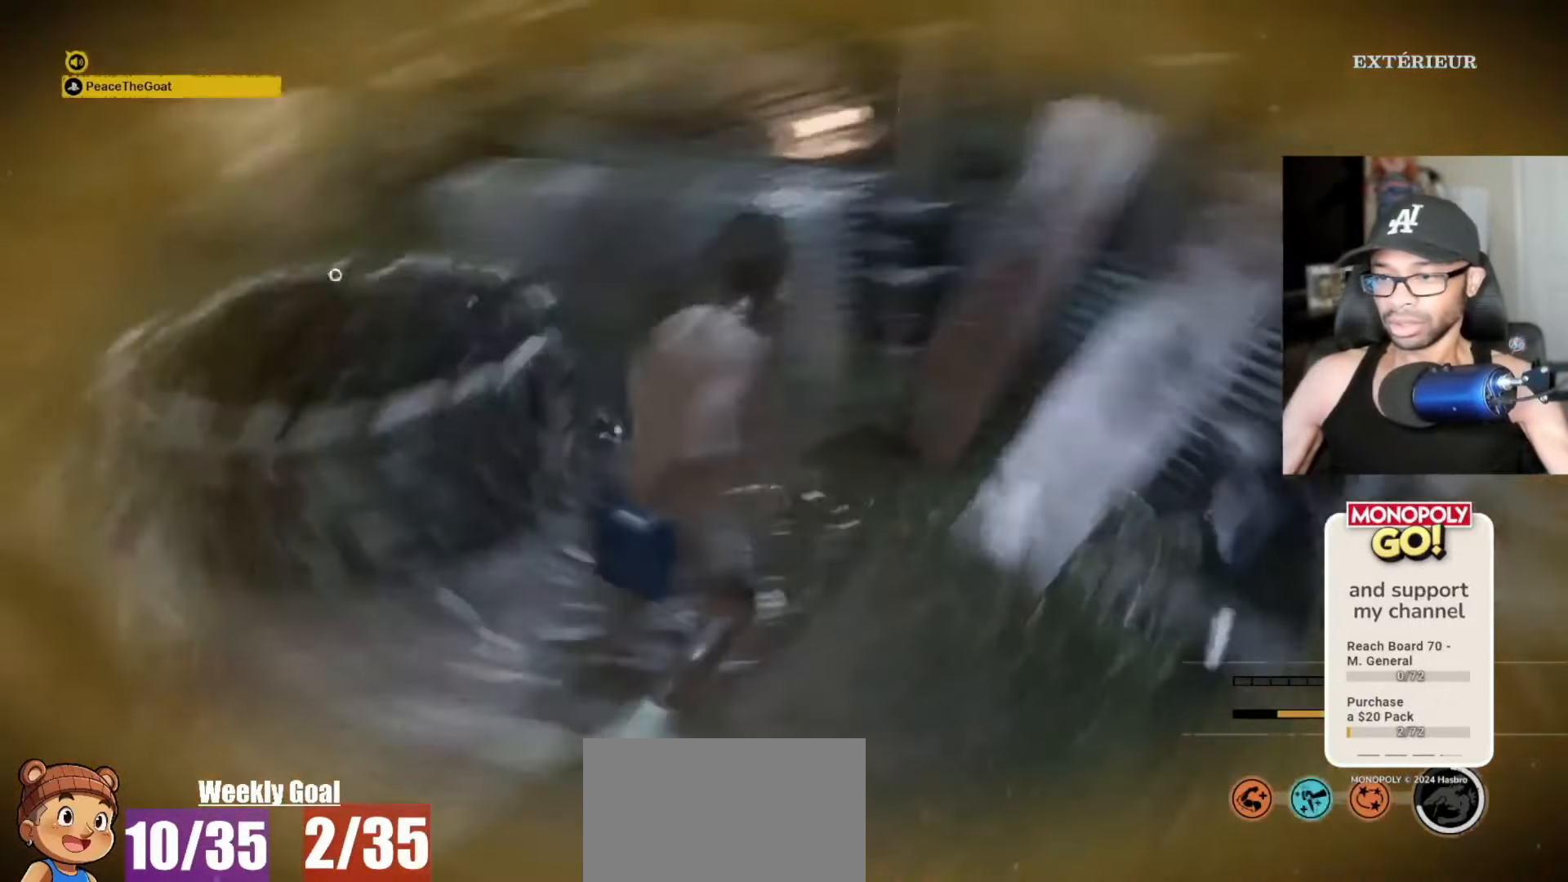
{"keys": ["d", "w"], "mouse": [], "mouse_move": "still", "events": []}